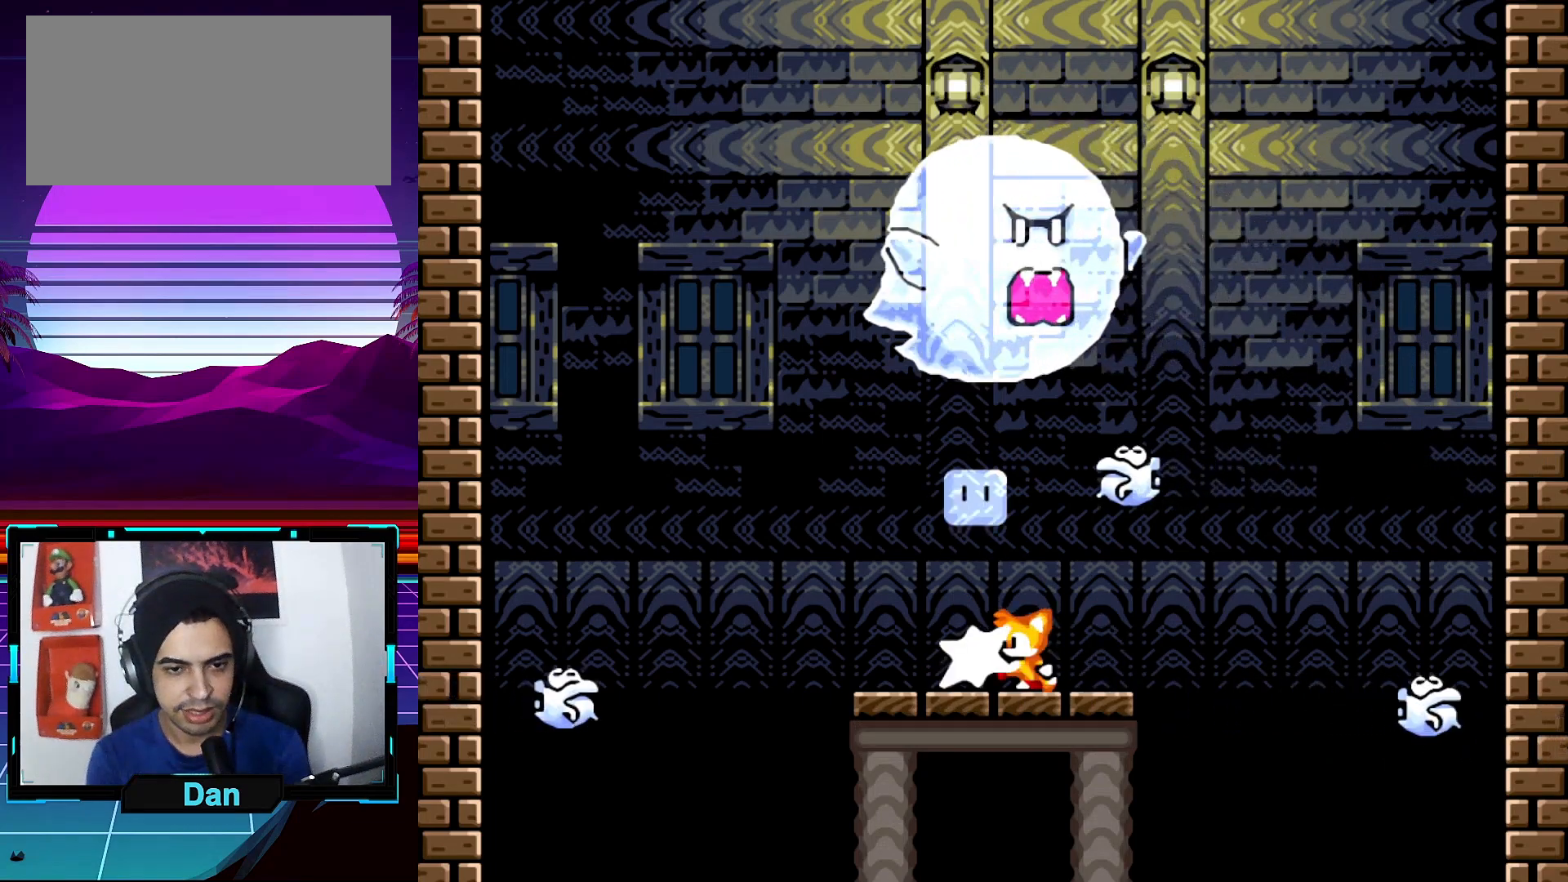
Gameplay with a controller (Nintendo layout); each line is a JSON object with the inputs held at the frame after it. "events" lists button and stick changes between this image and that frame as [ms after this image, input, new state], when the widget could be followed in between. Not read: L3 R3.
{"buttons": ["DPAD_DOWN"], "events": [[50, "DPAD_UP", "up"], [267, "DPAD_DOWN", "down"]]}
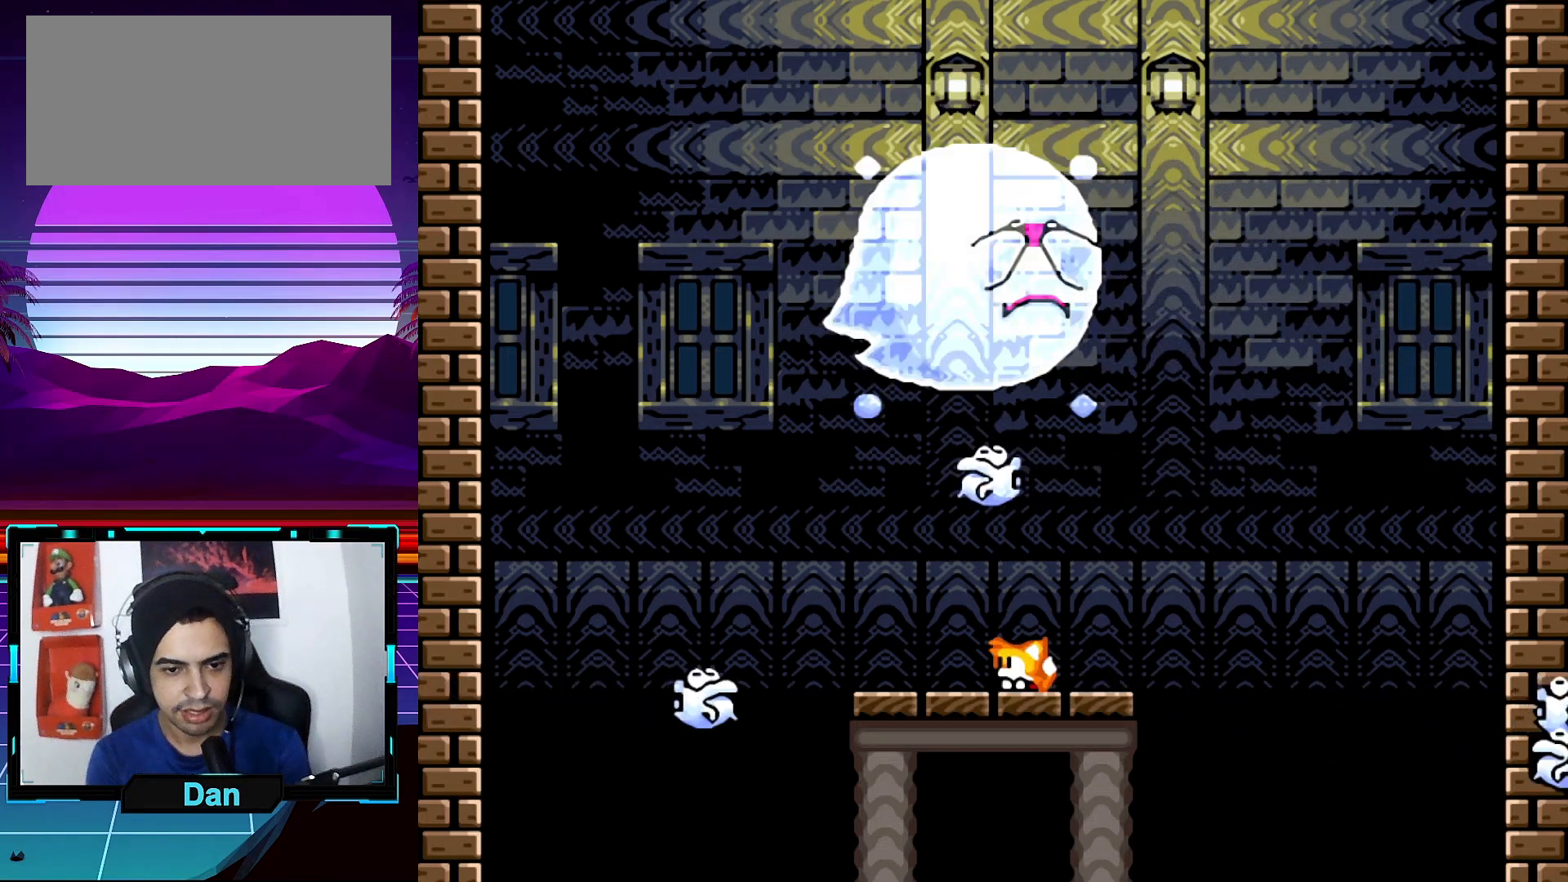
{"buttons": [], "events": [[133, "DPAD_DOWN", "up"], [217, "DPAD_RIGHT", "down"], [333, "DPAD_RIGHT", "up"]]}
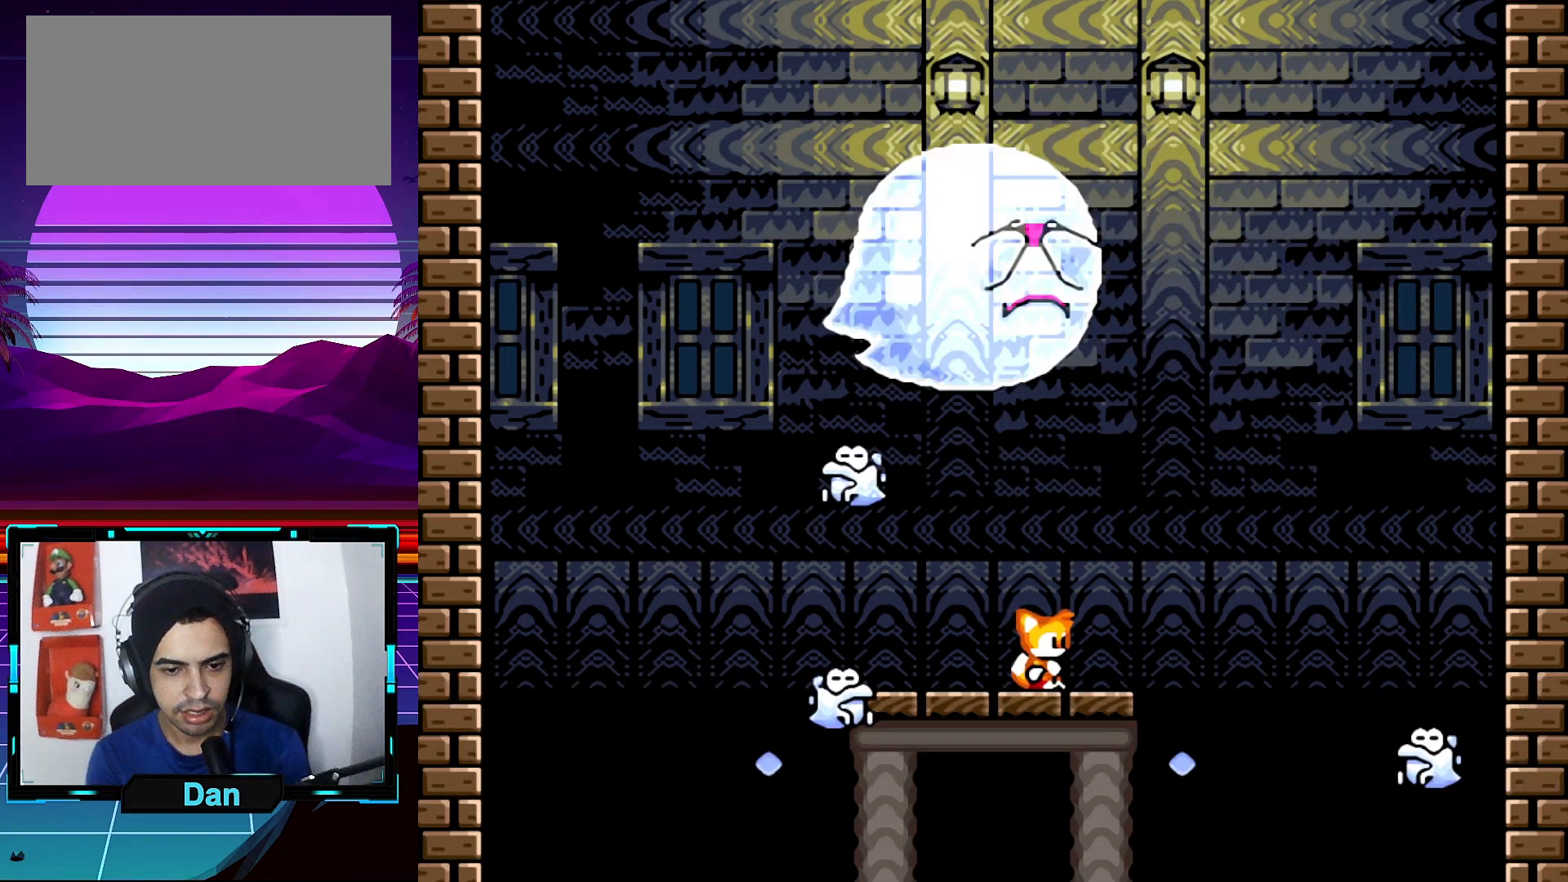
{"buttons": ["DPAD_LEFT"], "events": [[367, "A", "down"], [367, "DPAD_LEFT", "down"], [433, "A", "up"]]}
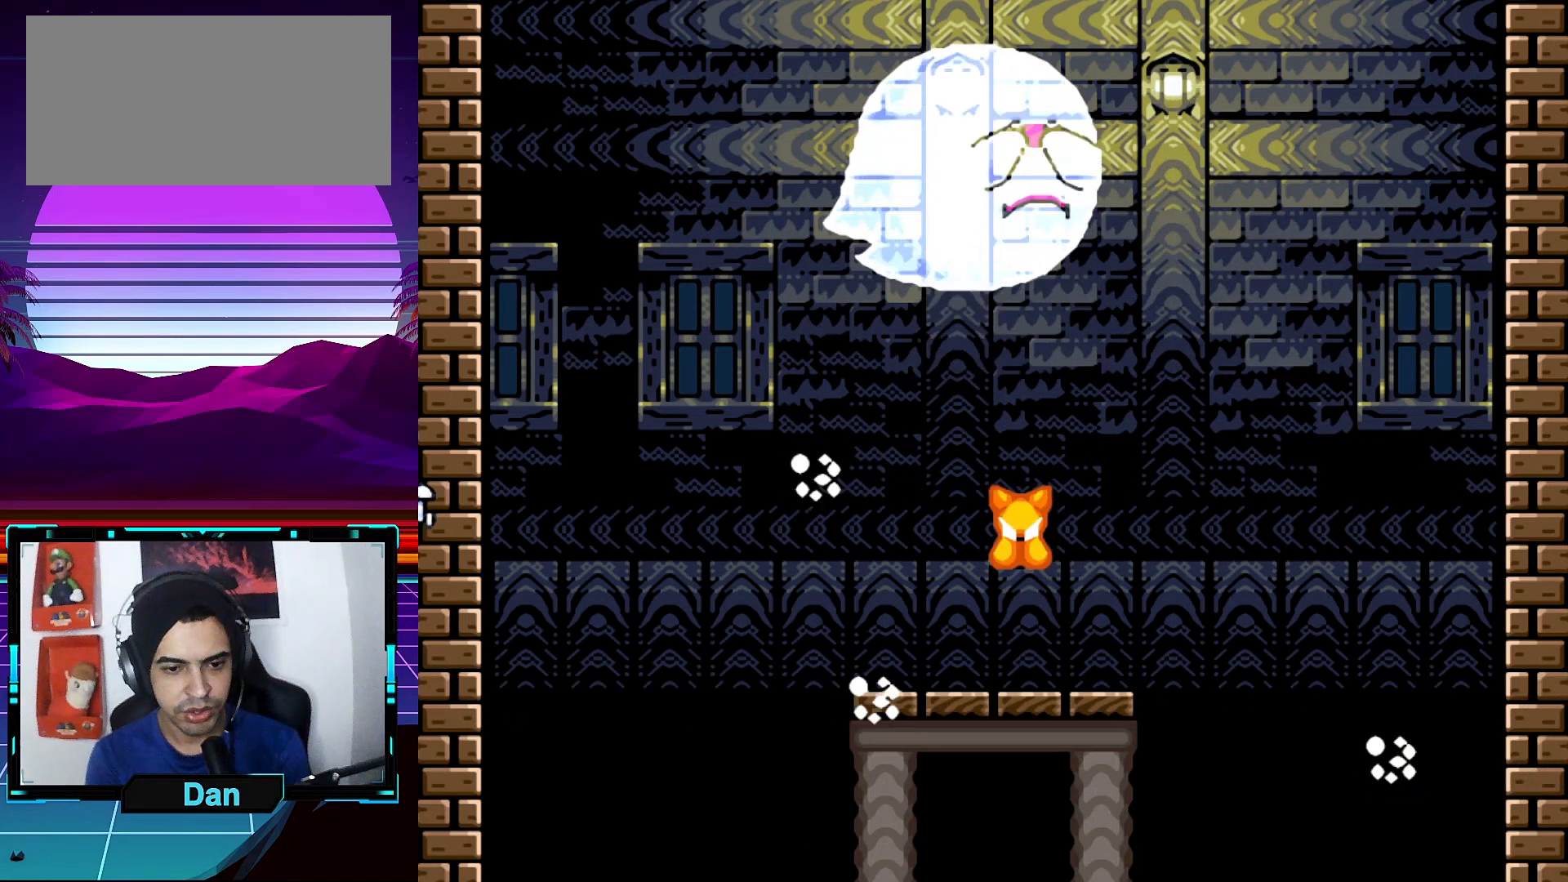
{"buttons": ["DPAD_RIGHT"], "events": [[33, "DPAD_LEFT", "up"], [250, "DPAD_RIGHT", "down"], [350, "DPAD_RIGHT", "up"], [500, "DPAD_RIGHT", "down"]]}
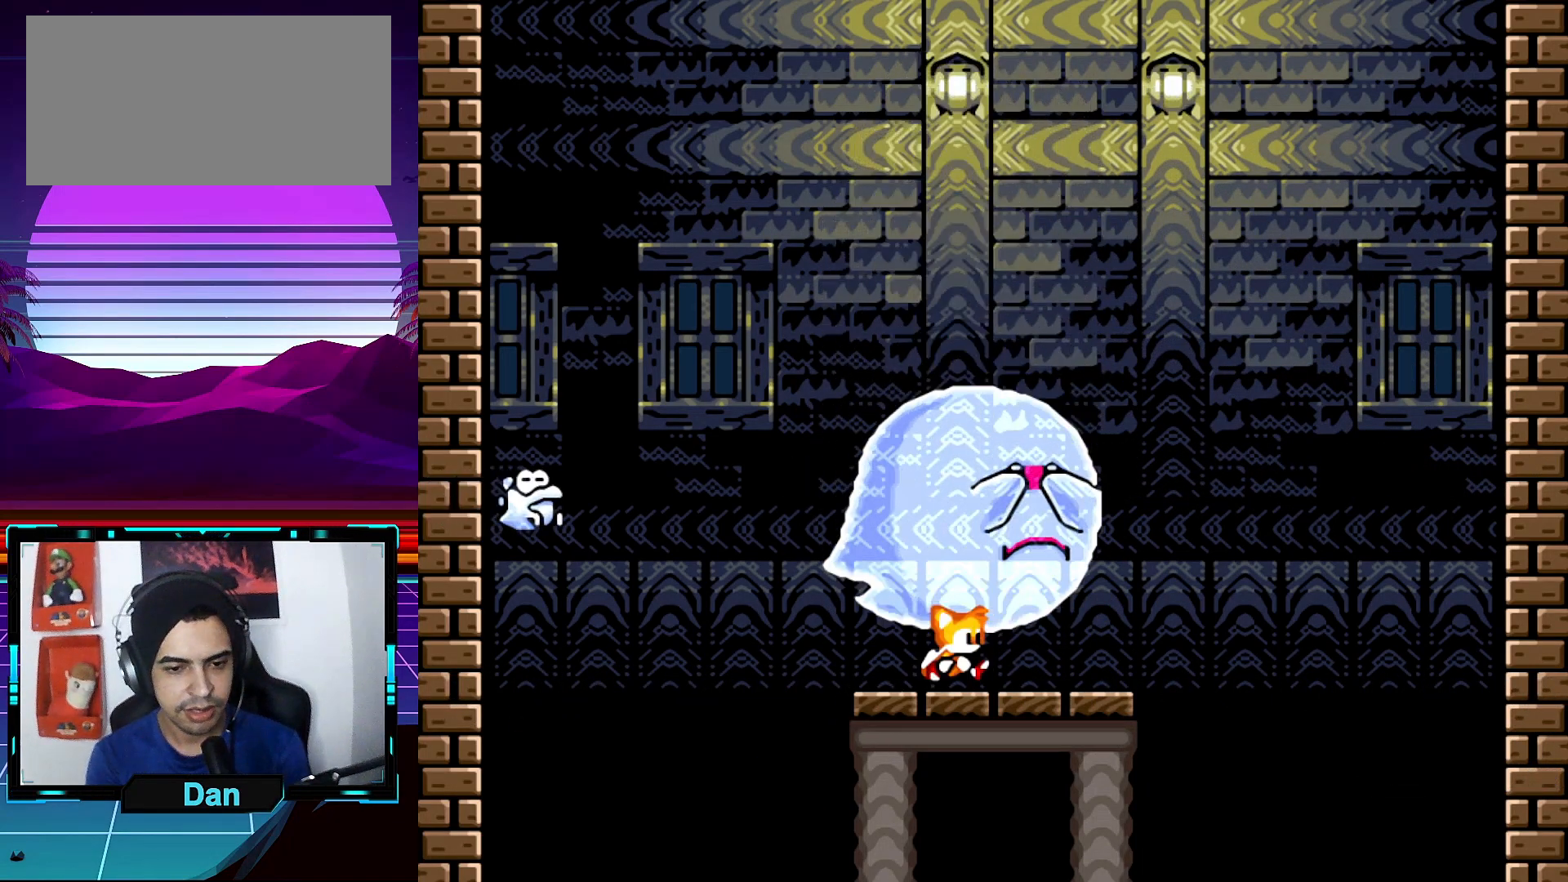
{"buttons": [], "events": [[100, "DPAD_RIGHT", "up"], [383, "DPAD_DOWN", "down"], [433, "DPAD_DOWN", "up"]]}
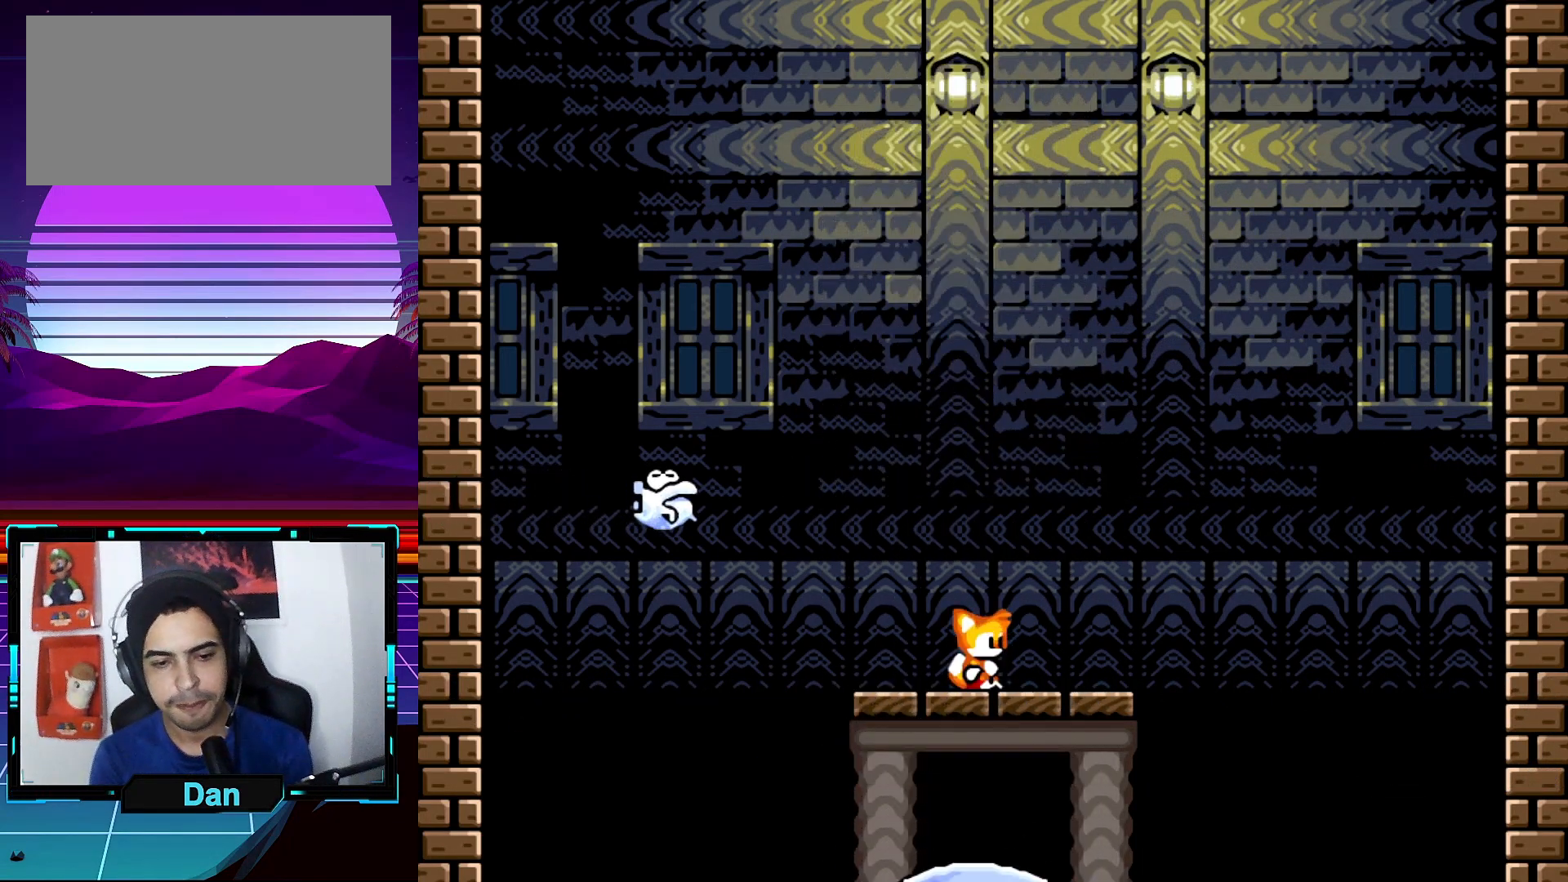
{"buttons": [], "events": [[83, "DPAD_DOWN", "down"], [150, "DPAD_DOWN", "up"], [250, "DPAD_DOWN", "down"], [333, "DPAD_DOWN", "up"]]}
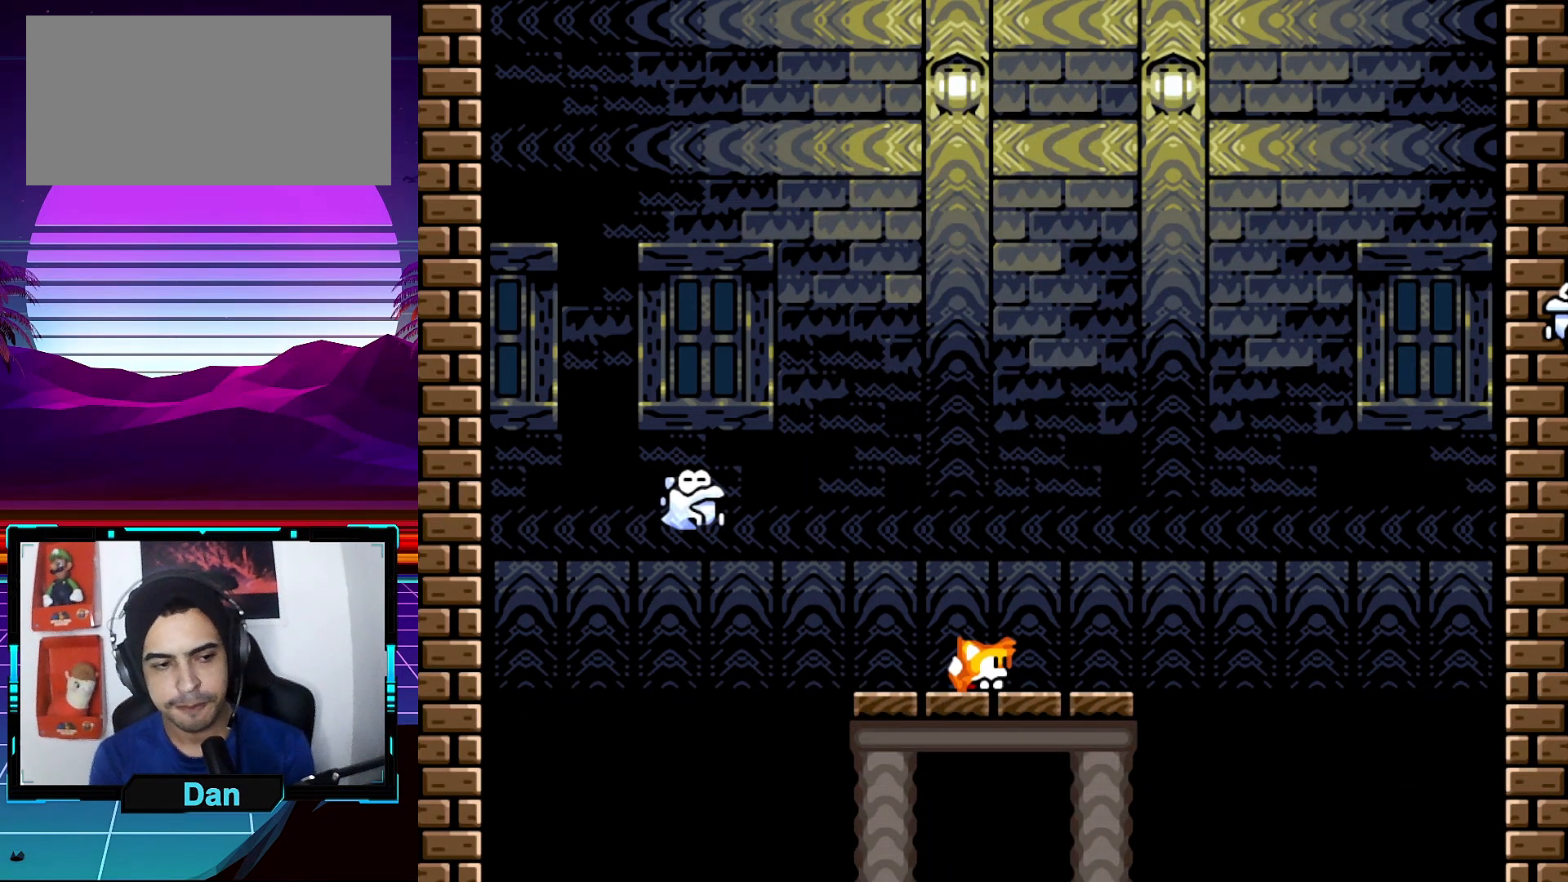
{"buttons": [], "events": []}
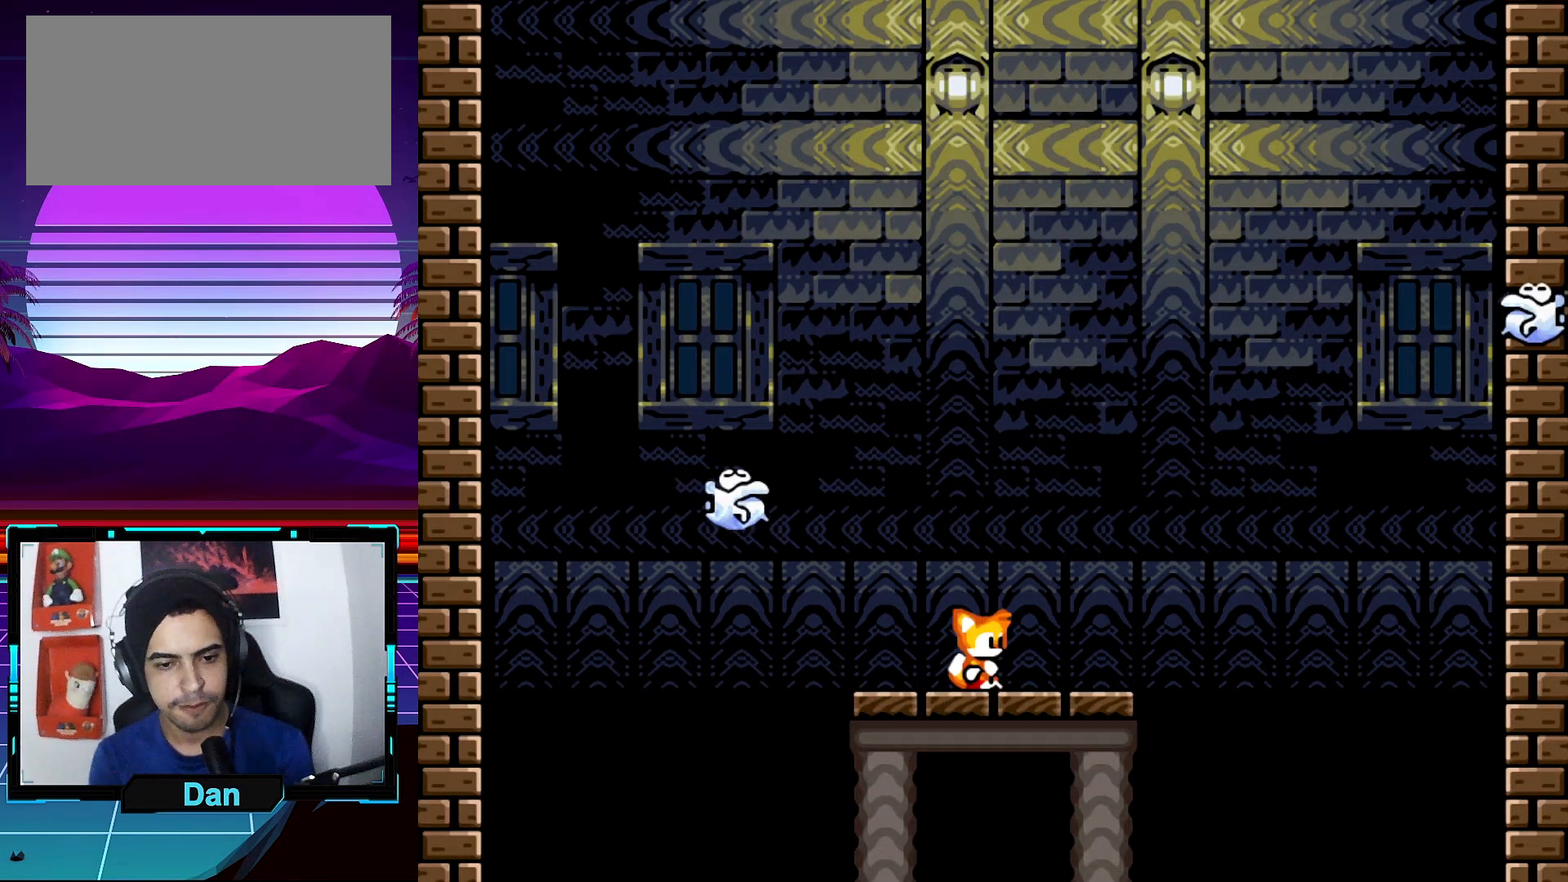
{"buttons": [], "events": [[33, "DPAD_UP", "down"], [150, "DPAD_UP", "up"], [417, "DPAD_DOWN", "down"], [500, "DPAD_DOWN", "up"]]}
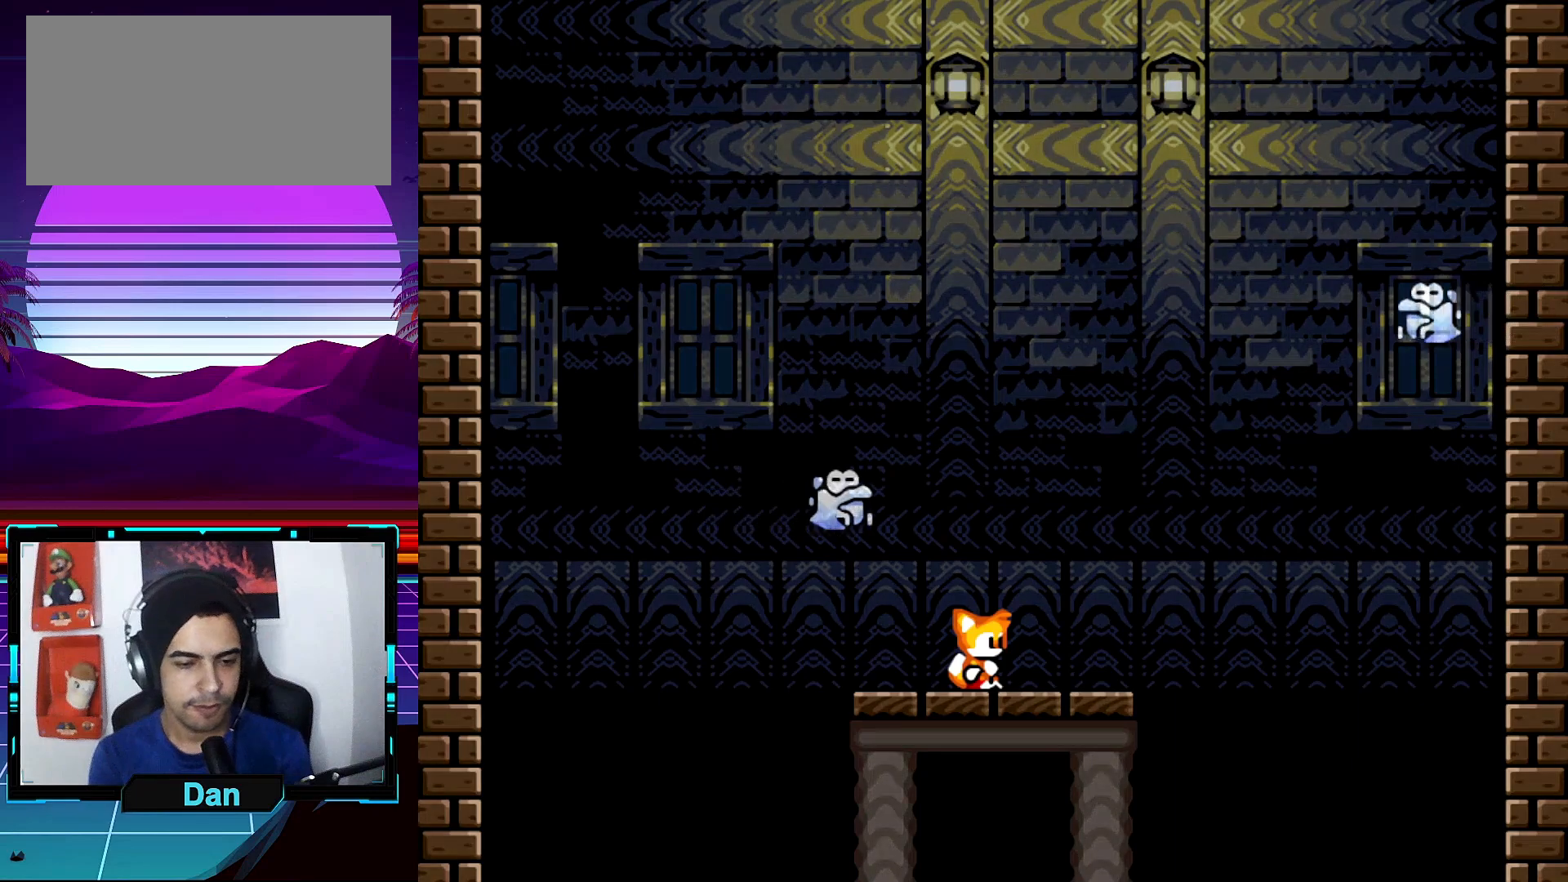
{"buttons": ["A"], "events": [[467, "A", "down"]]}
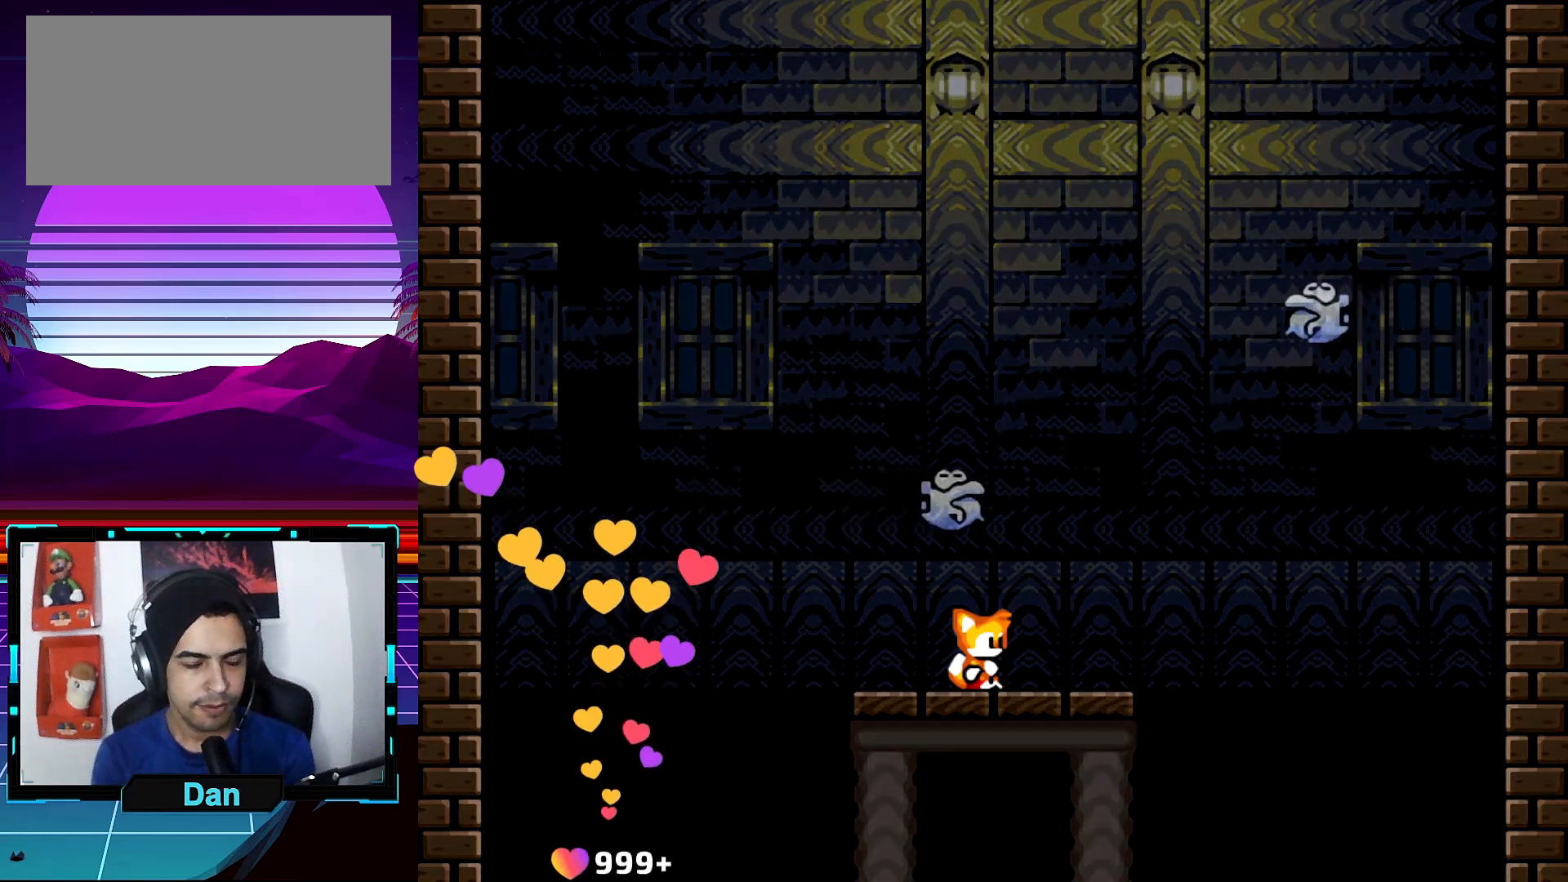
{"buttons": [], "events": [[67, "A", "up"], [350, "A", "down"], [483, "A", "up"]]}
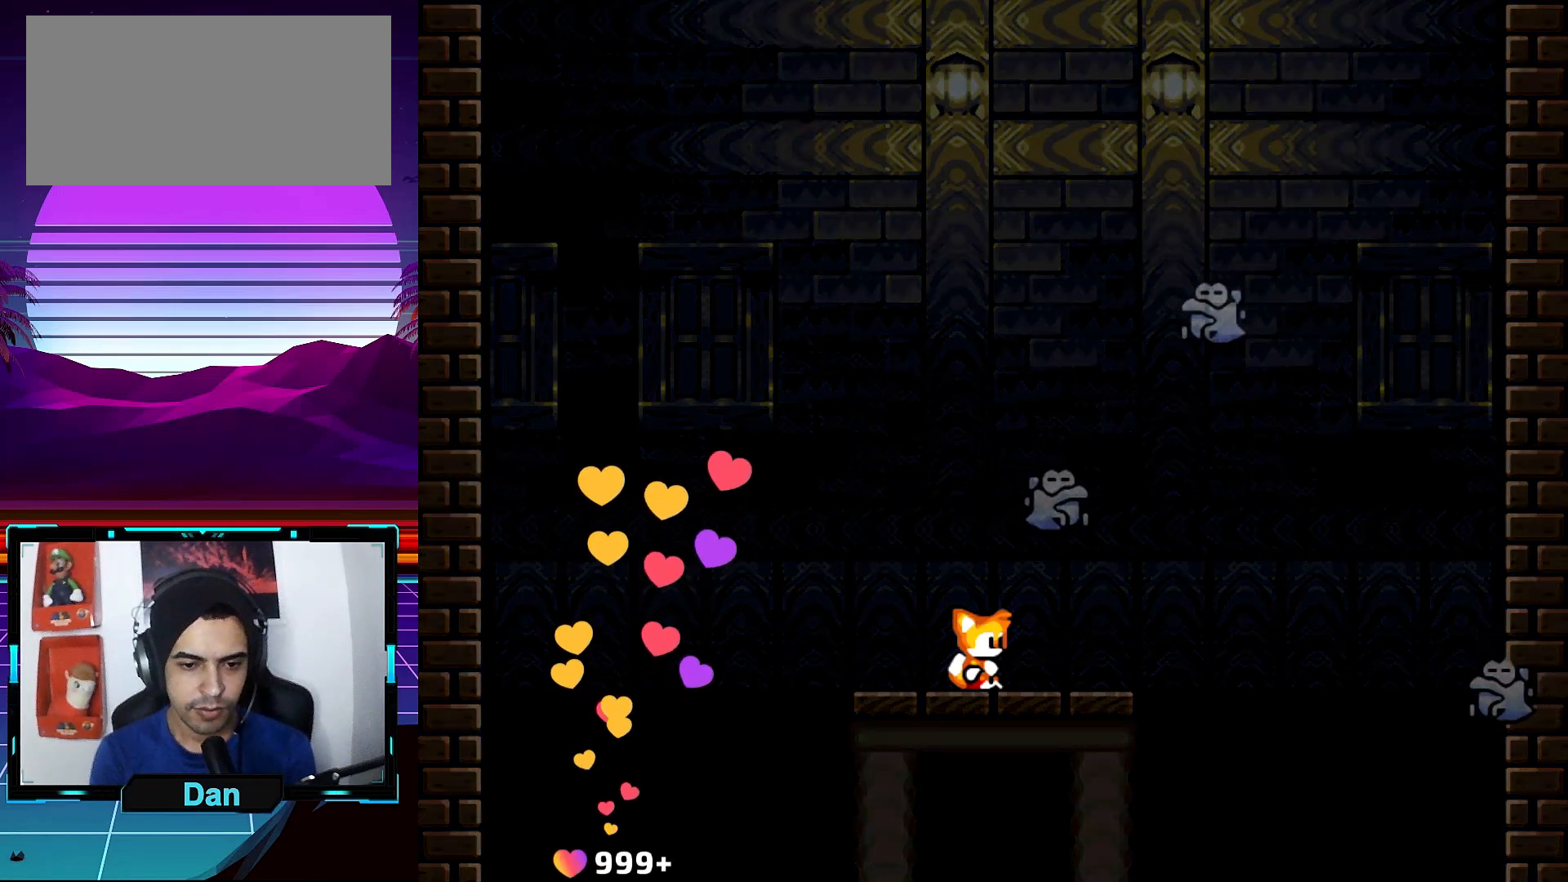
{"buttons": ["A"], "events": [[100, "A", "down"], [217, "A", "up"], [450, "A", "down"]]}
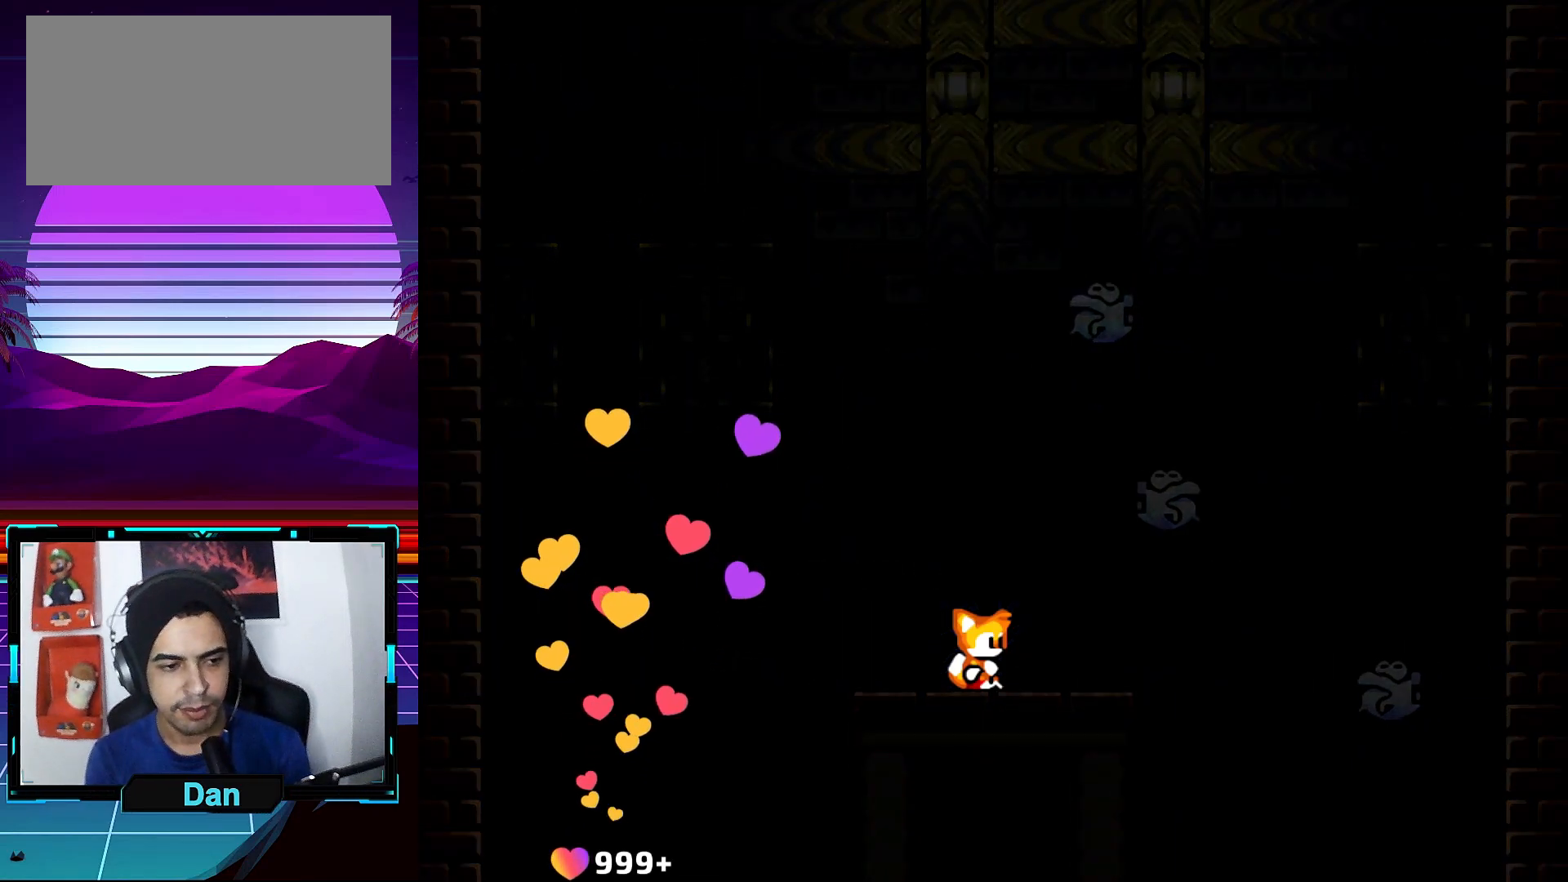
{"buttons": [], "events": [[83, "A", "up"]]}
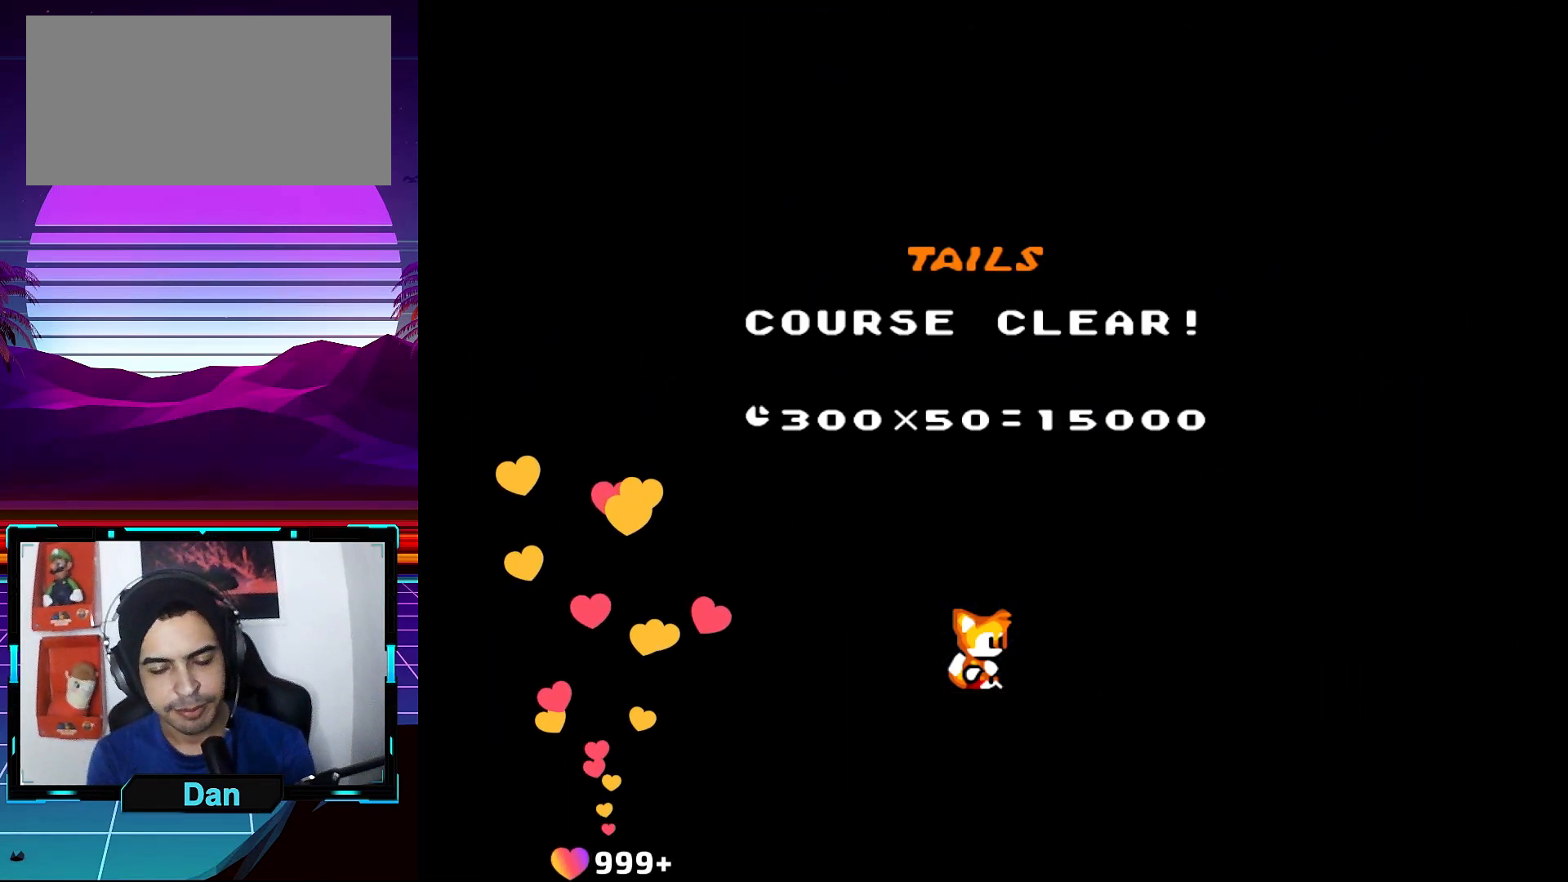
{"buttons": [], "events": []}
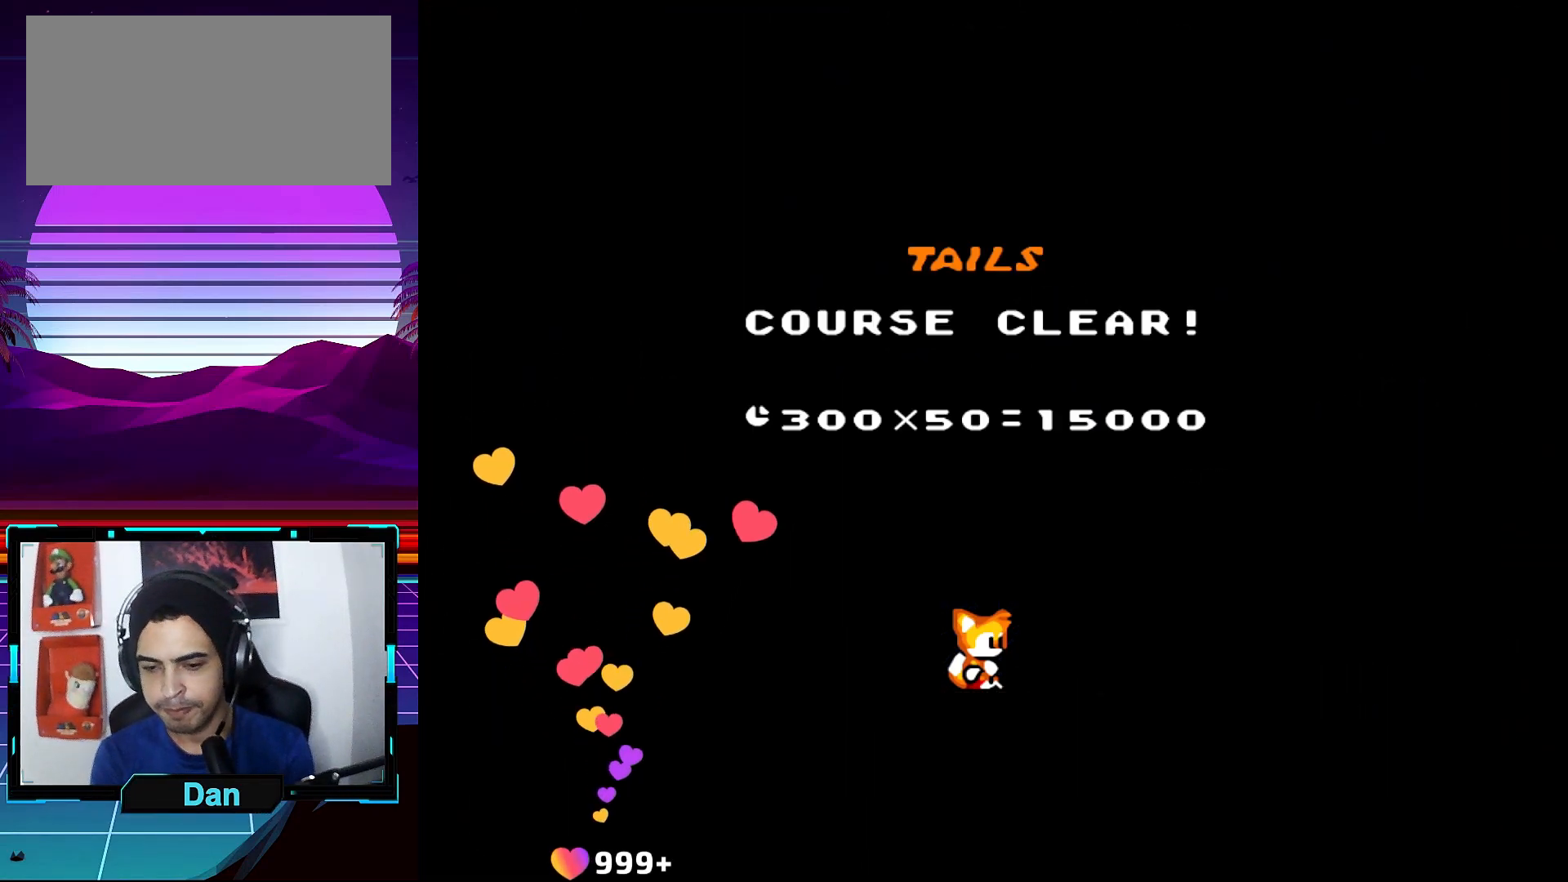
{"buttons": [], "events": [[117, "A", "down"], [233, "A", "up"], [417, "A", "down"], [467, "A", "up"]]}
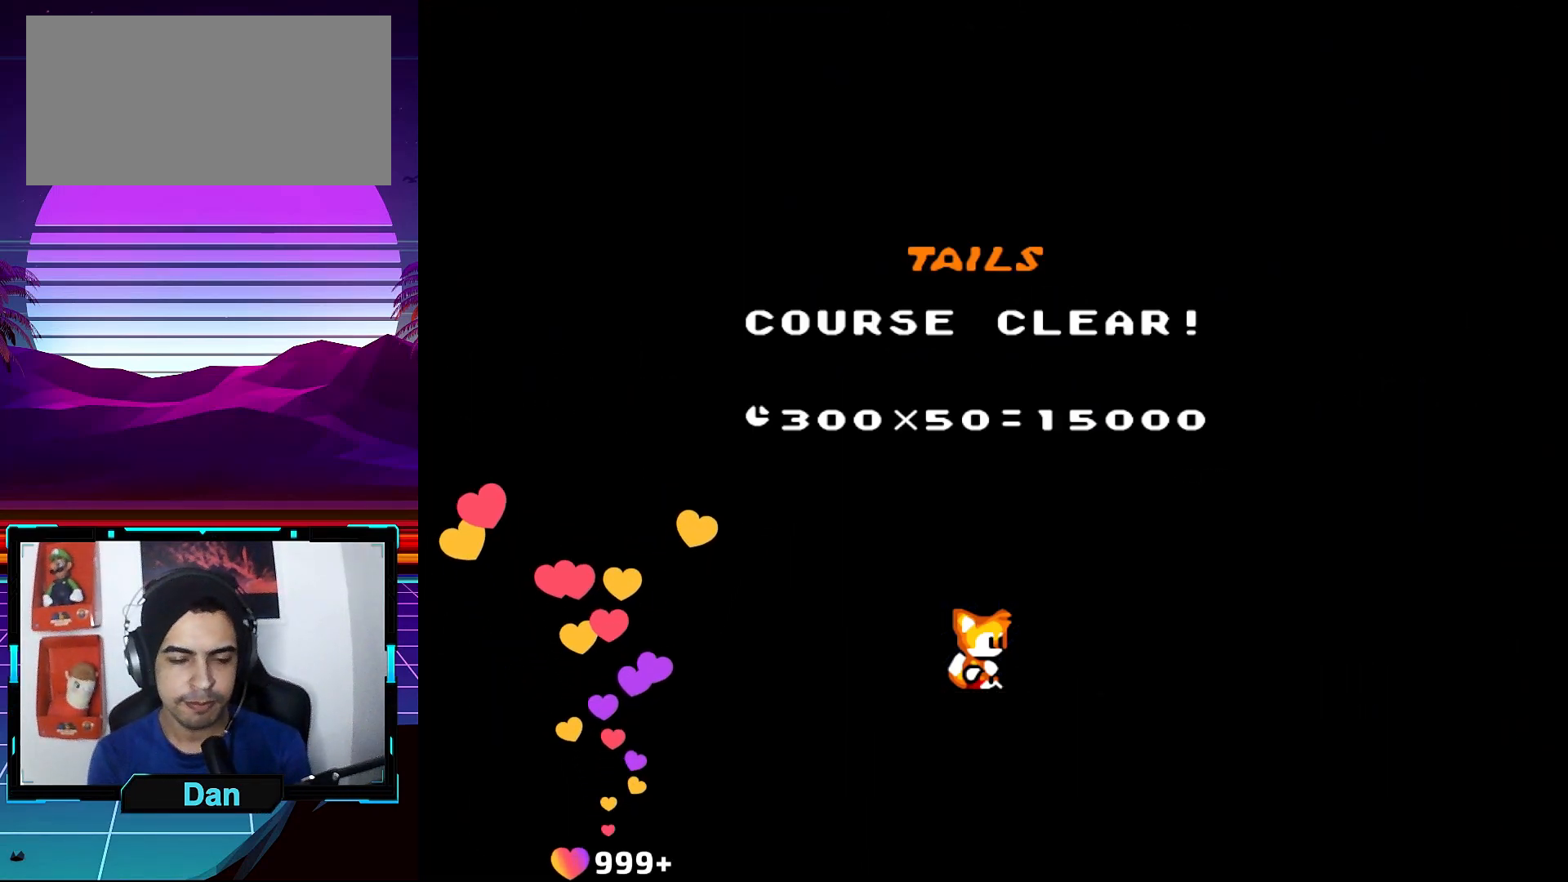
{"buttons": [], "events": []}
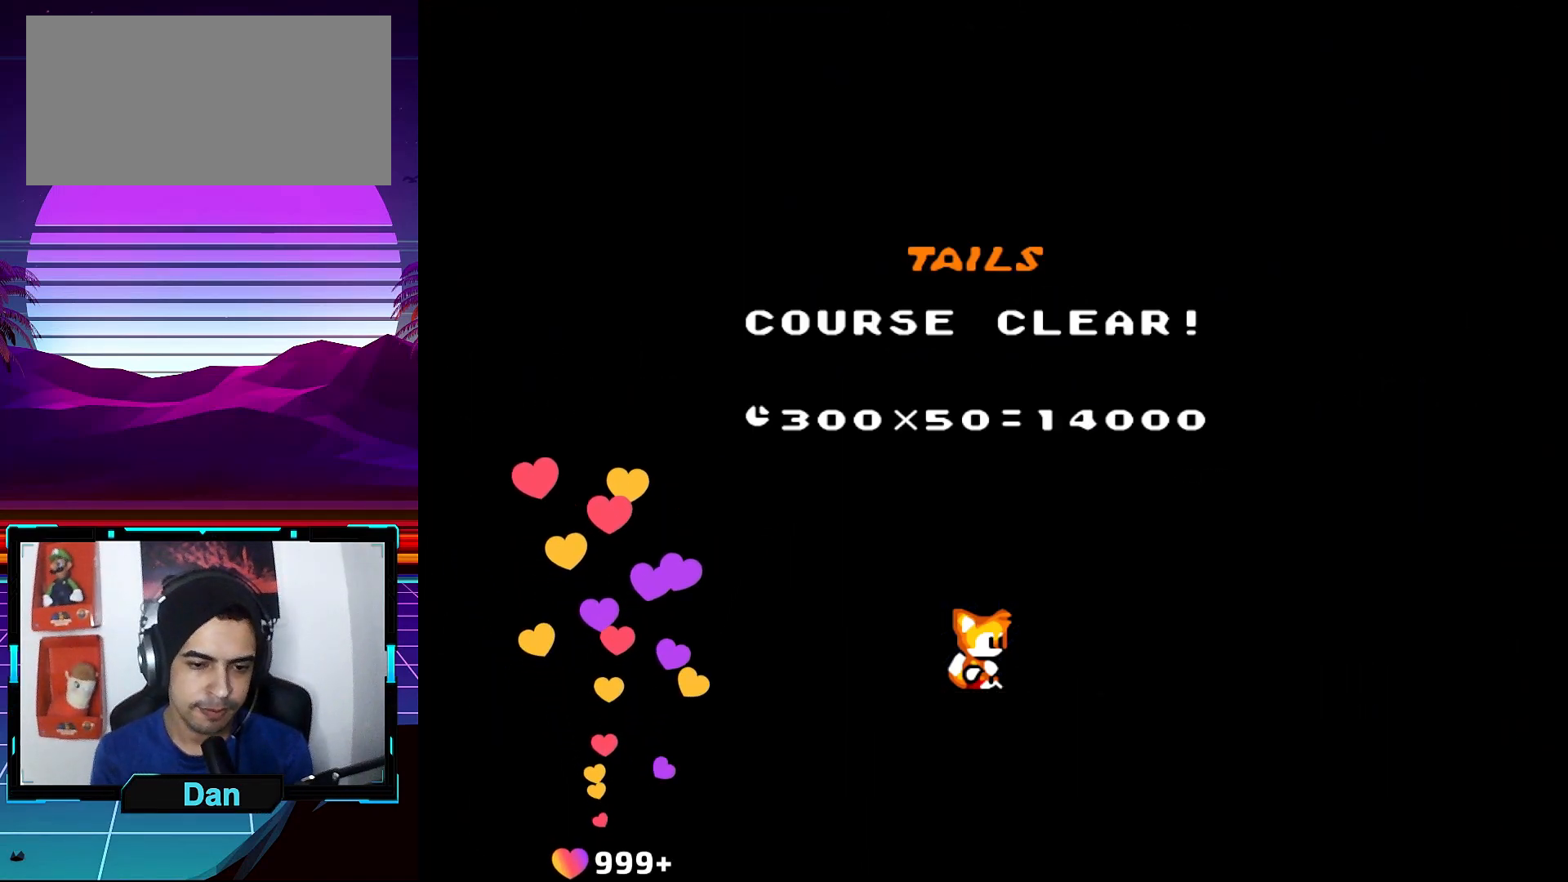
{"buttons": [], "events": []}
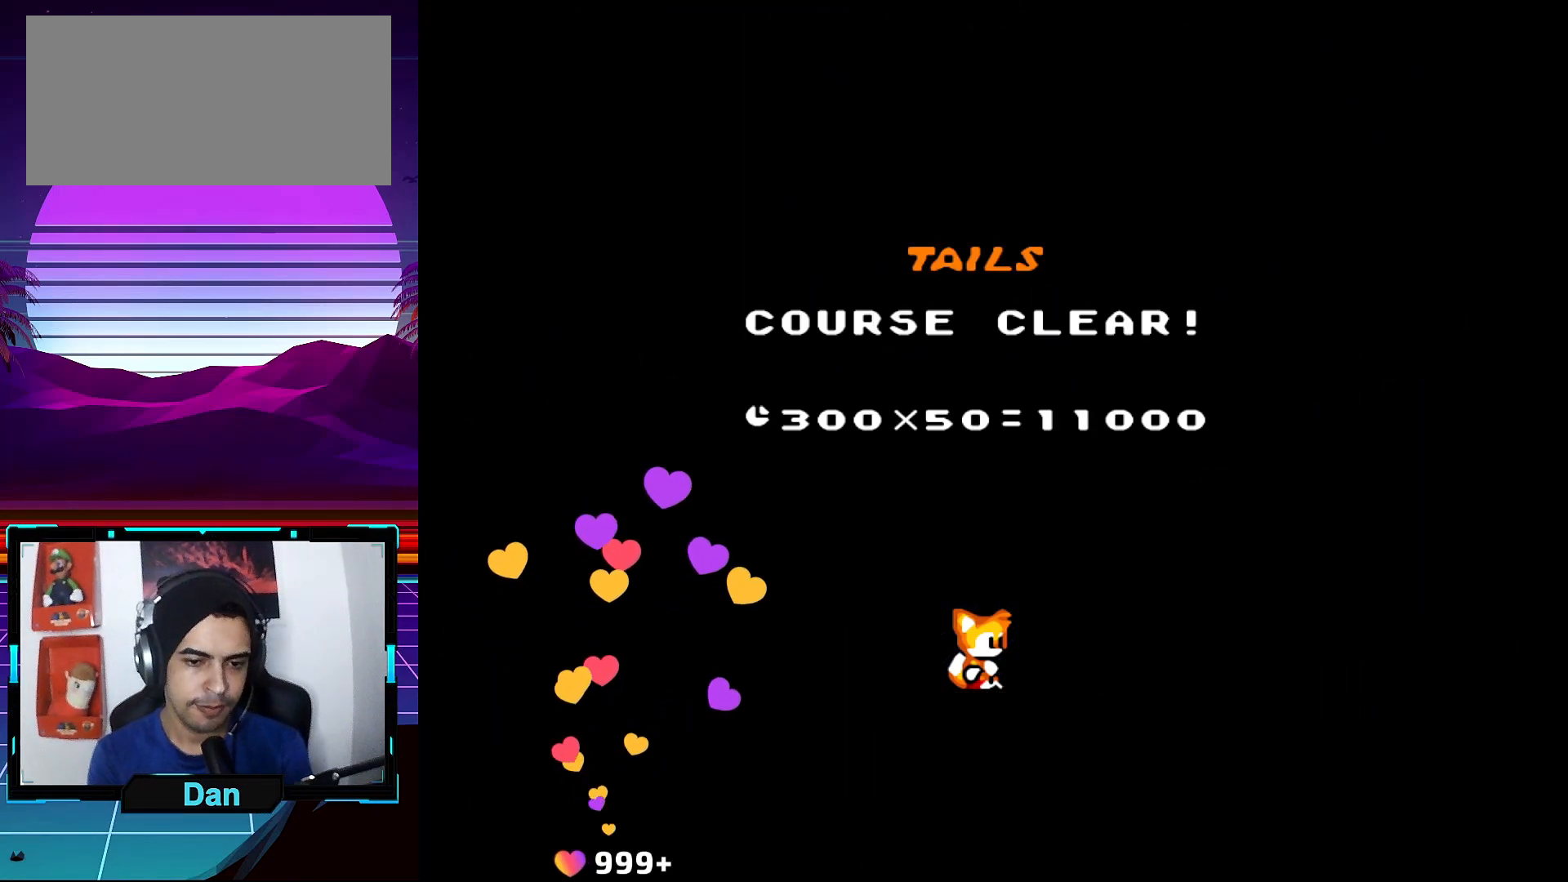
{"buttons": [], "events": []}
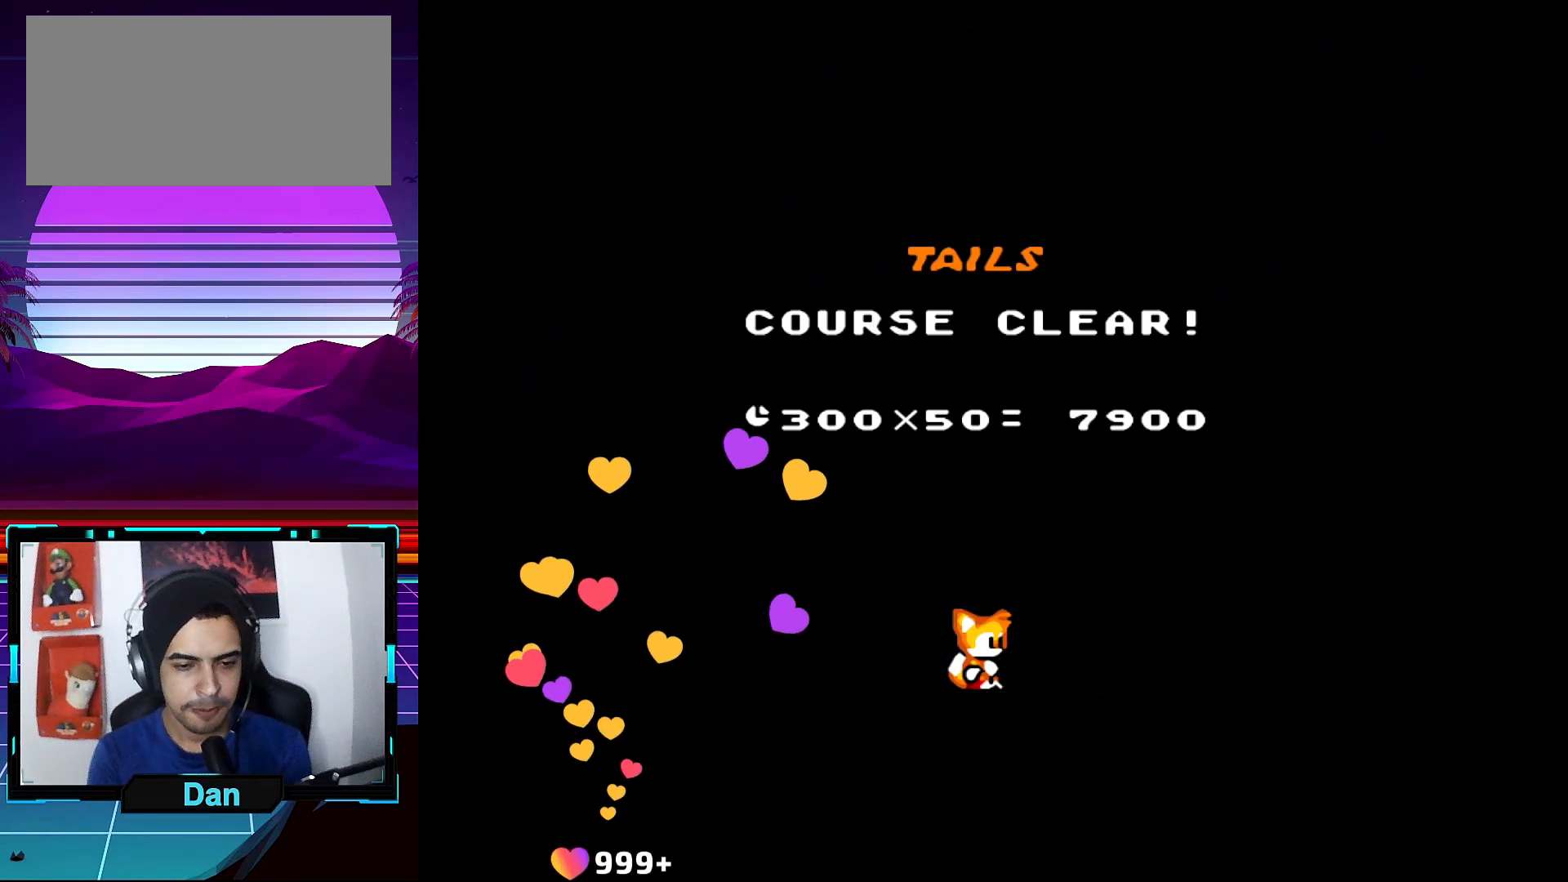
{"buttons": [], "events": []}
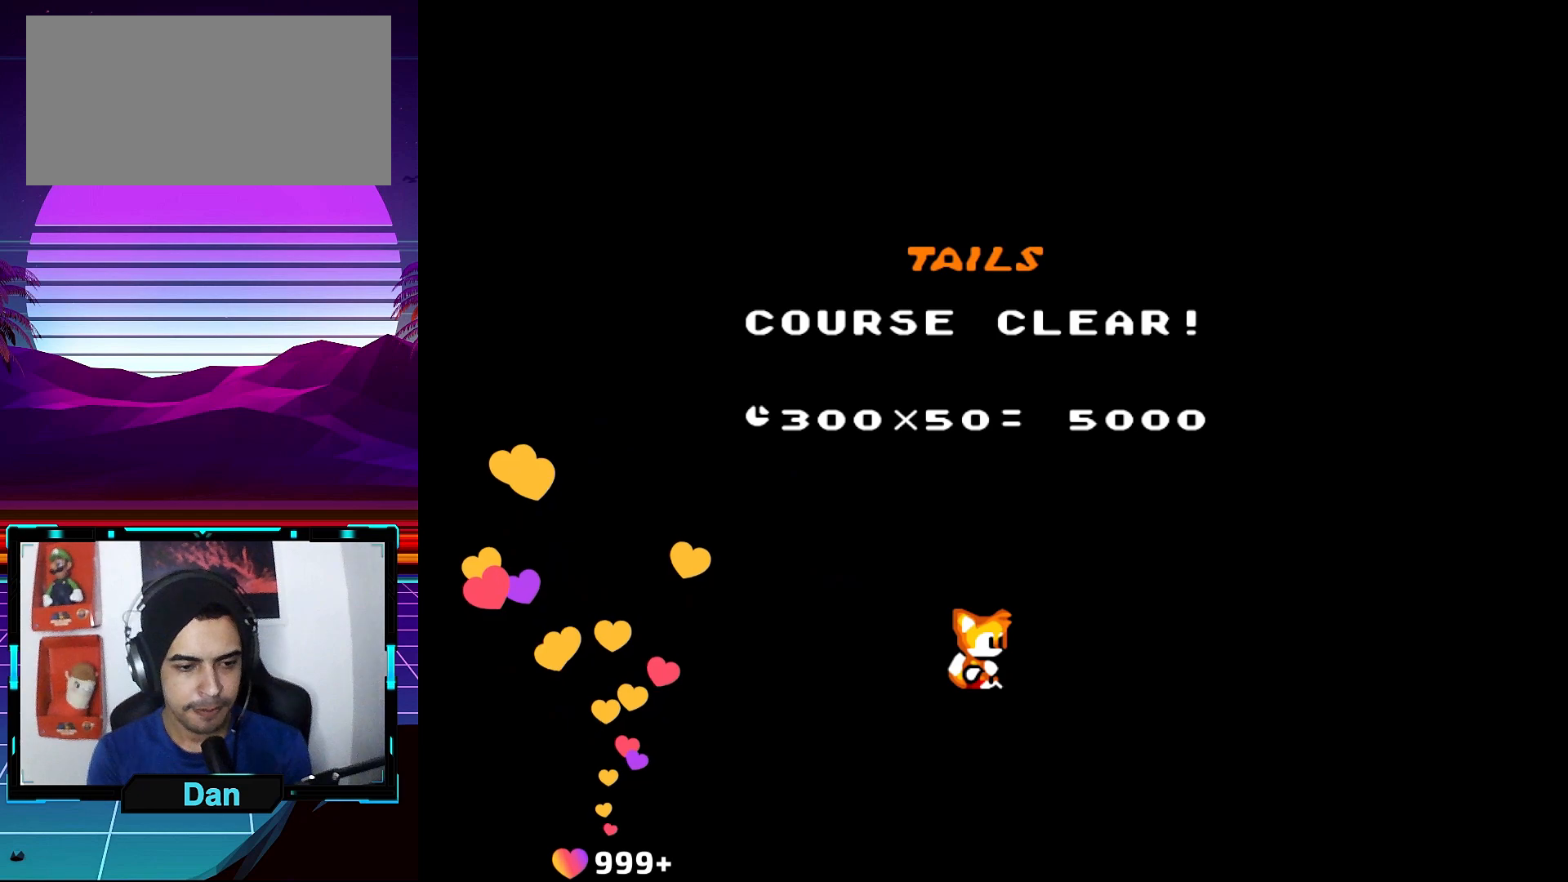
{"buttons": [], "events": []}
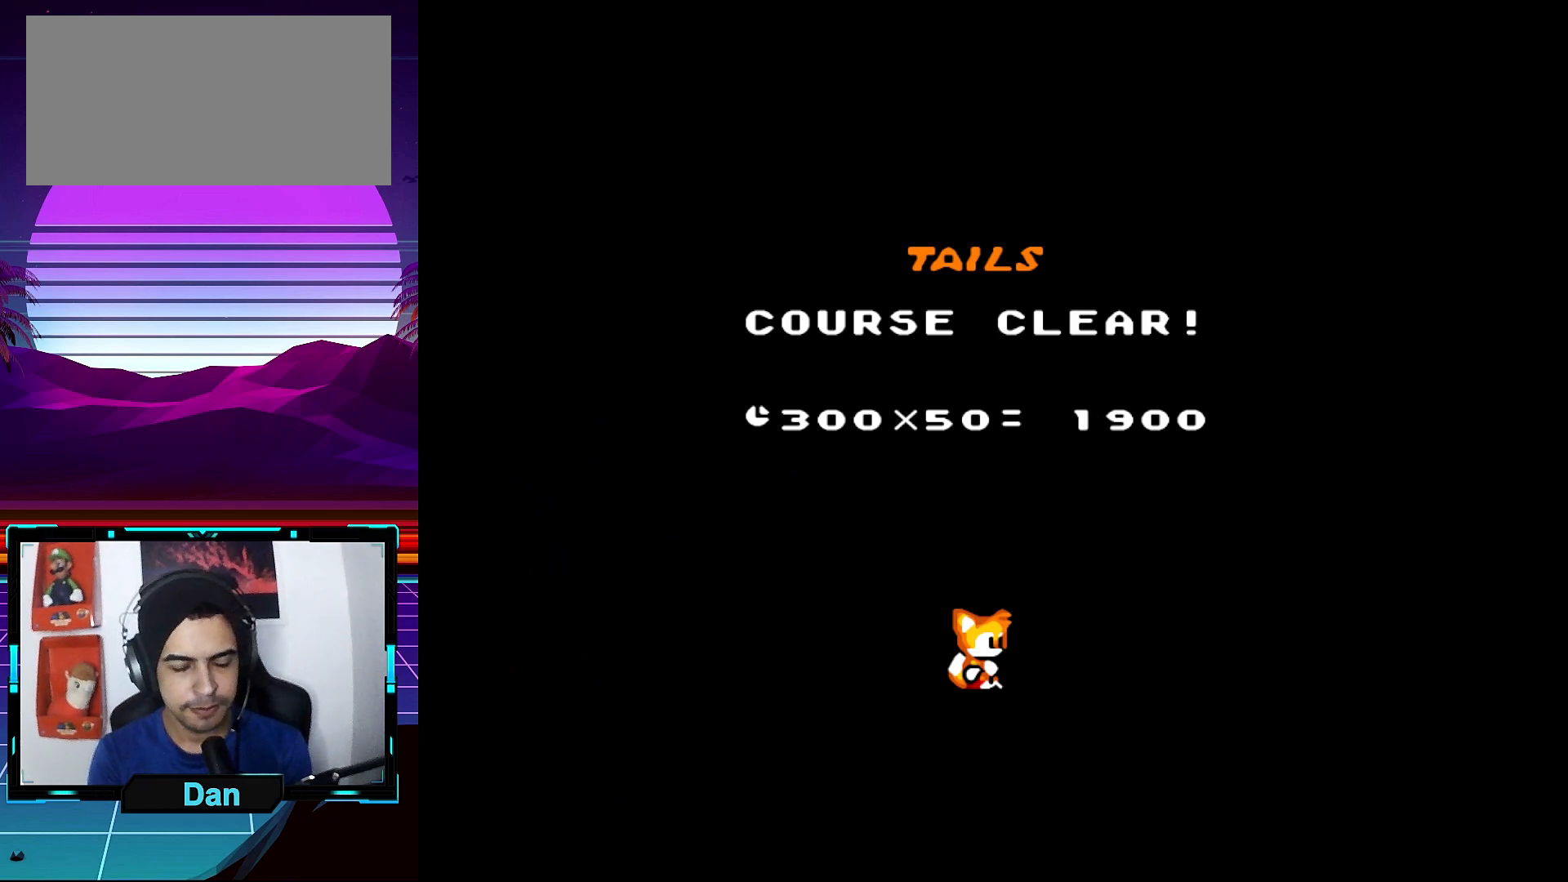
{"buttons": [], "events": []}
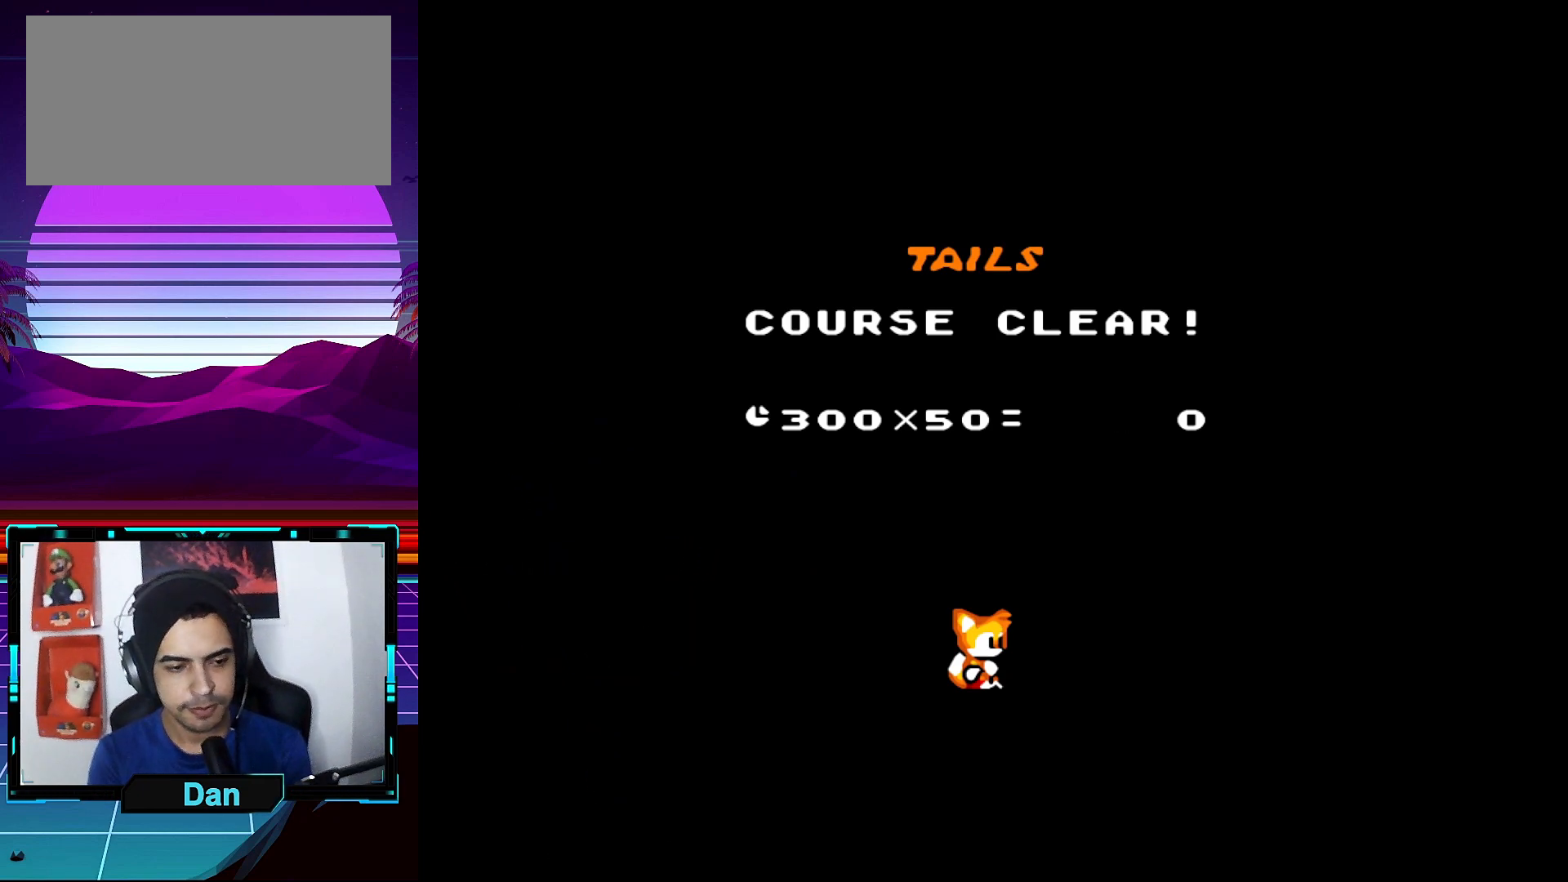
{"buttons": [], "events": []}
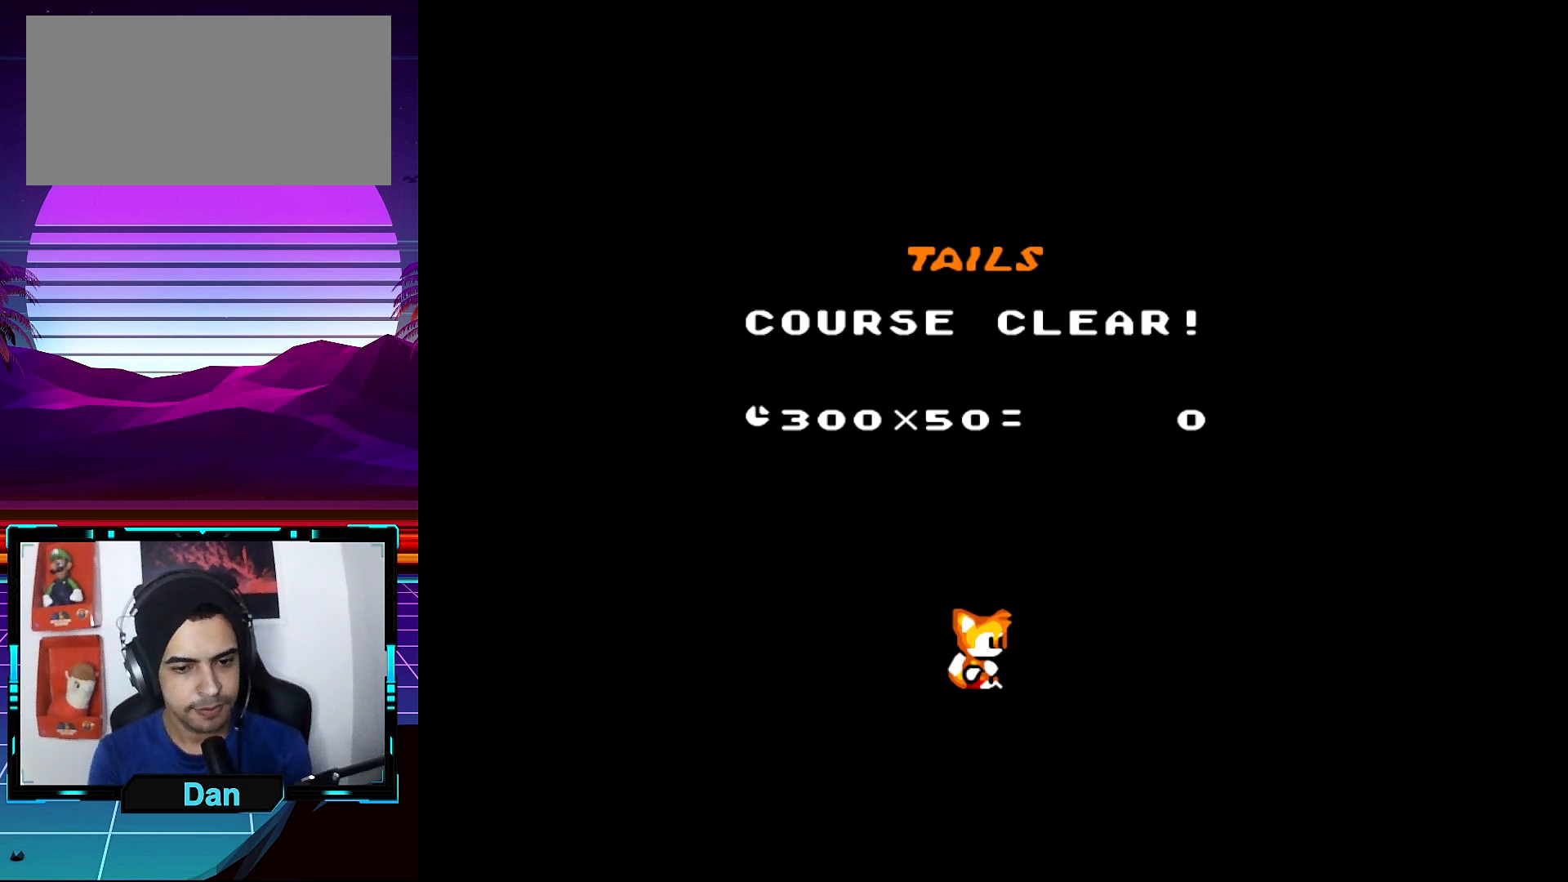
{"buttons": [], "events": []}
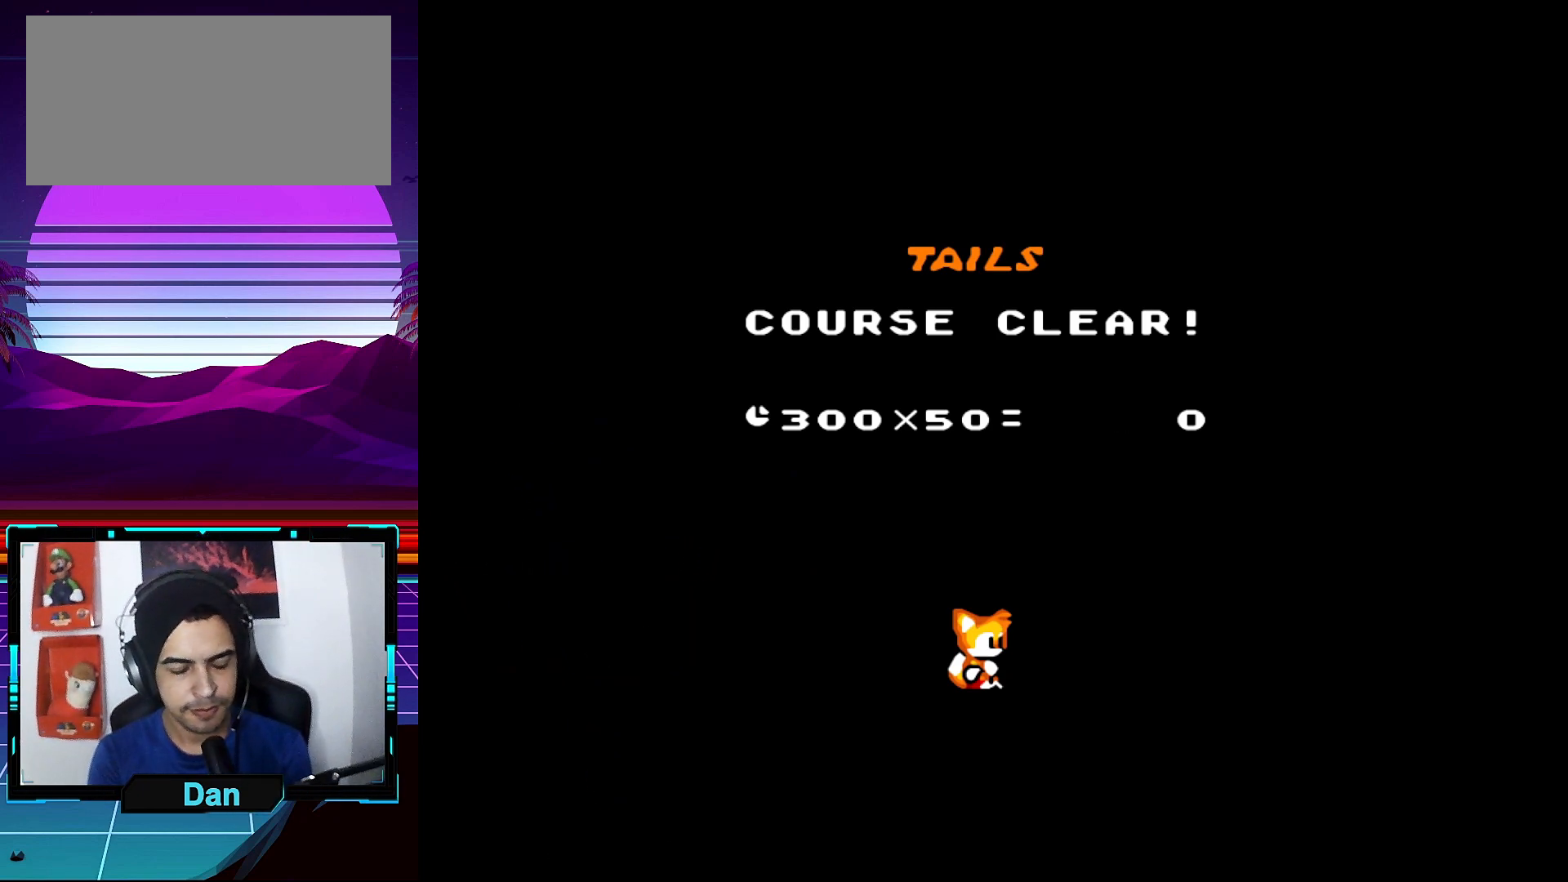
{"buttons": ["Y", "DPAD_RIGHT"], "events": [[133, "Y", "down"], [350, "DPAD_RIGHT", "down"]]}
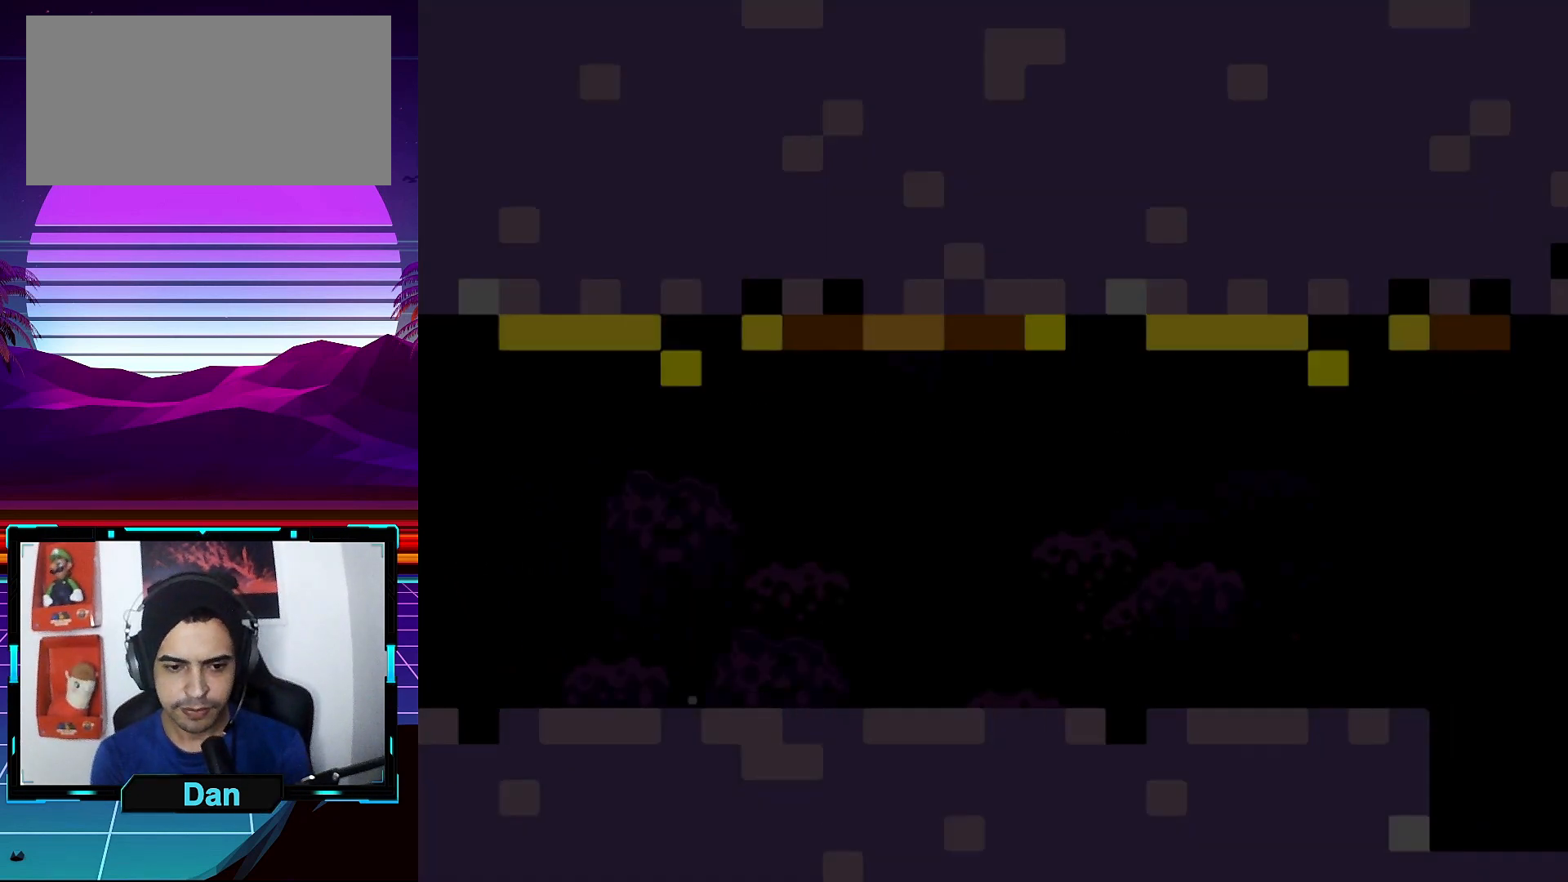
{"buttons": ["Y", "DPAD_RIGHT"], "events": []}
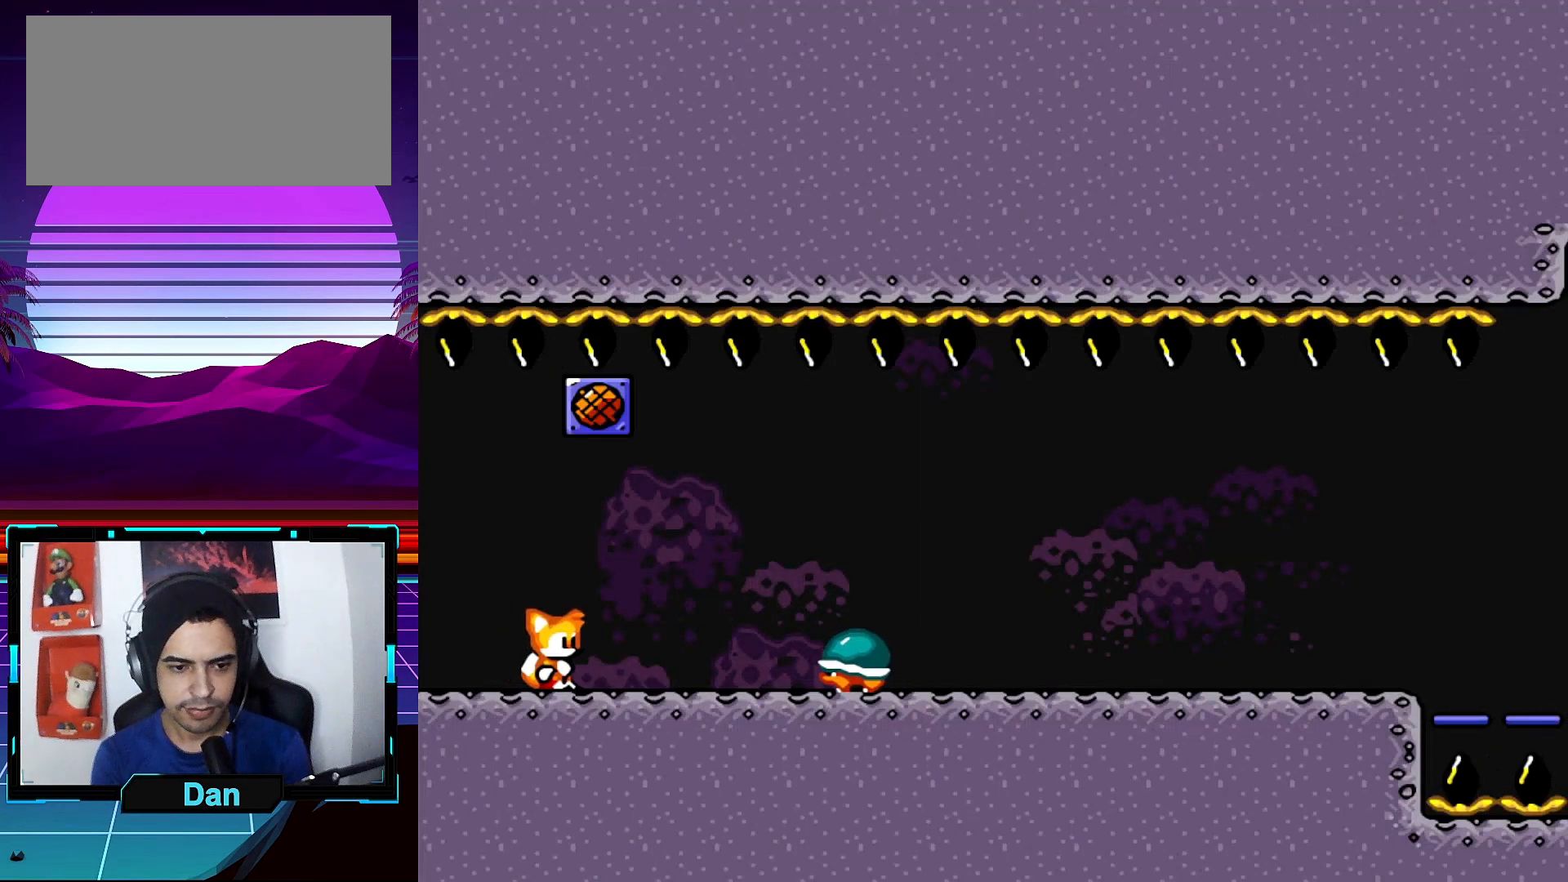
{"buttons": ["Y", "DPAD_LEFT"], "events": [[150, "B", "down"], [200, "B", "up"], [467, "DPAD_RIGHT", "up"], [483, "DPAD_LEFT", "down"]]}
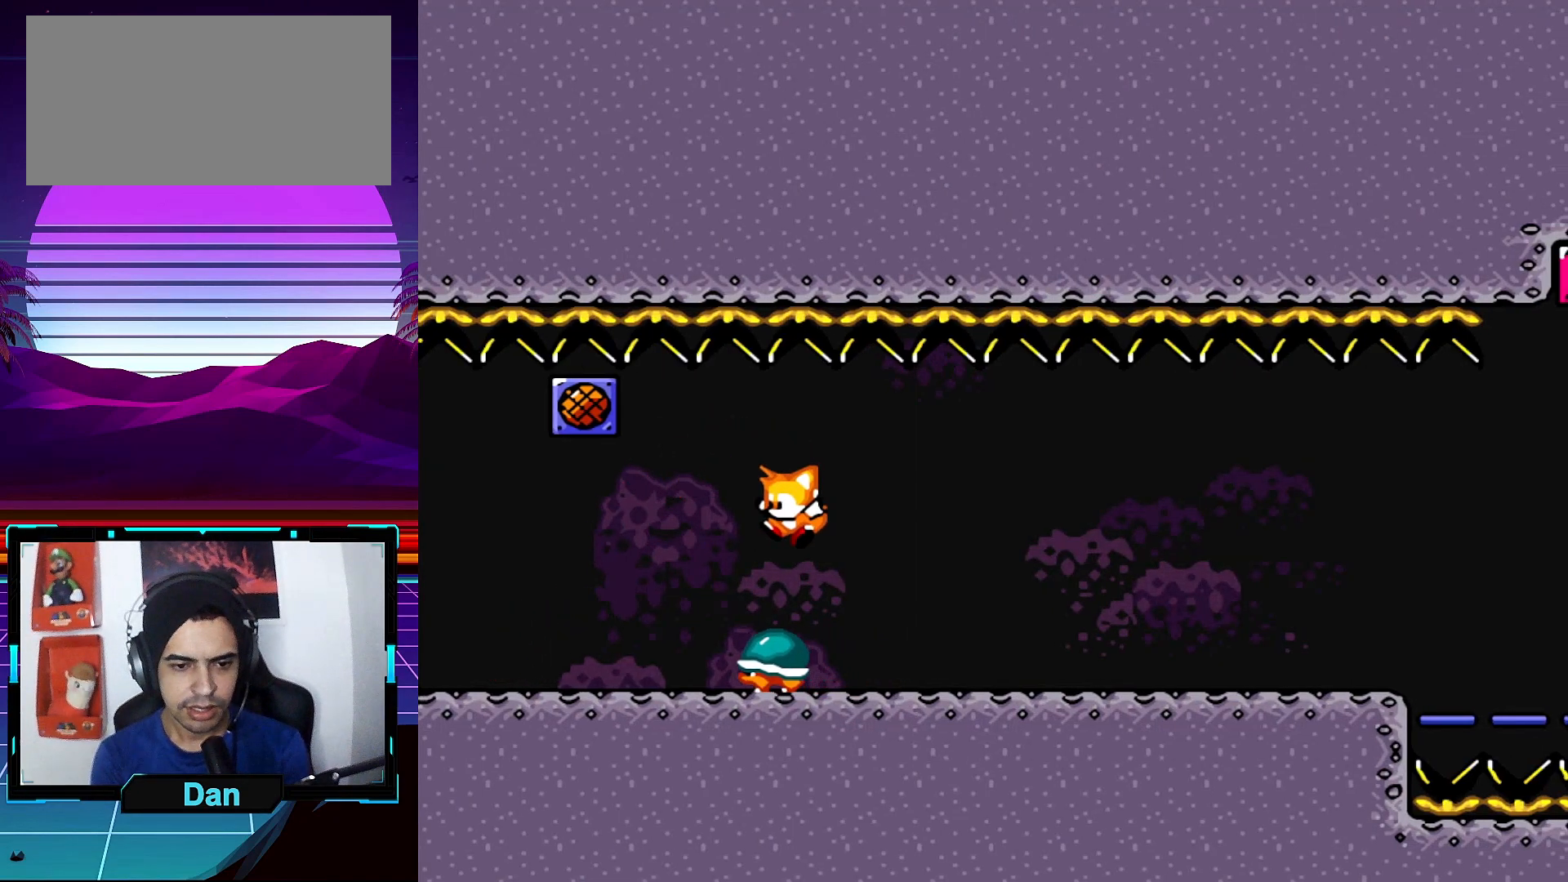
{"buttons": ["Y", "DPAD_RIGHT"], "events": [[200, "DPAD_LEFT", "up"], [300, "DPAD_RIGHT", "down"]]}
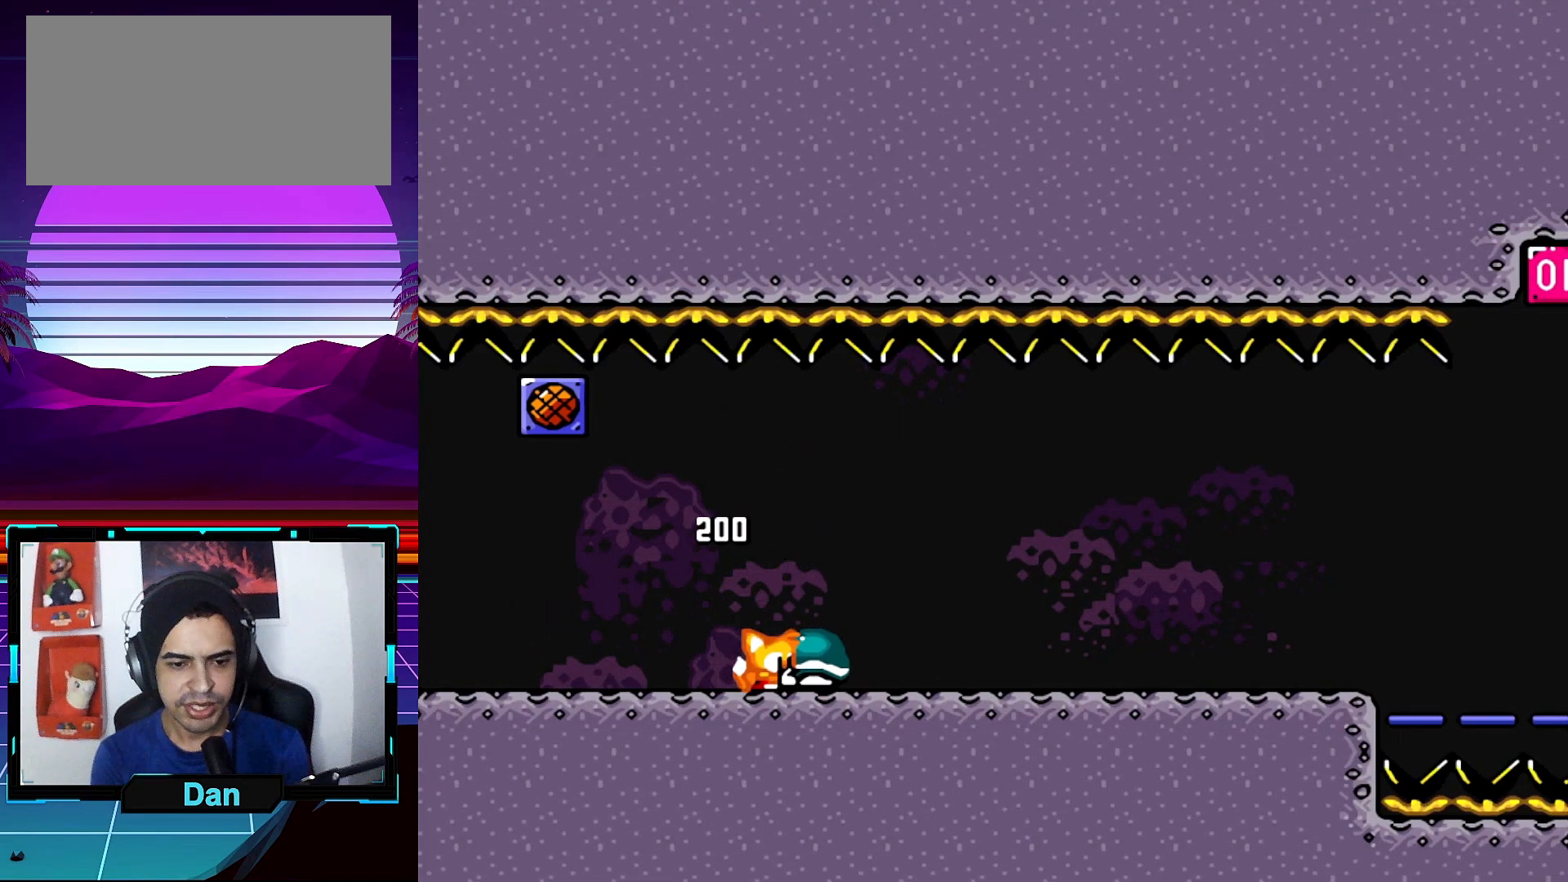
{"buttons": ["Y", "DPAD_RIGHT"], "events": []}
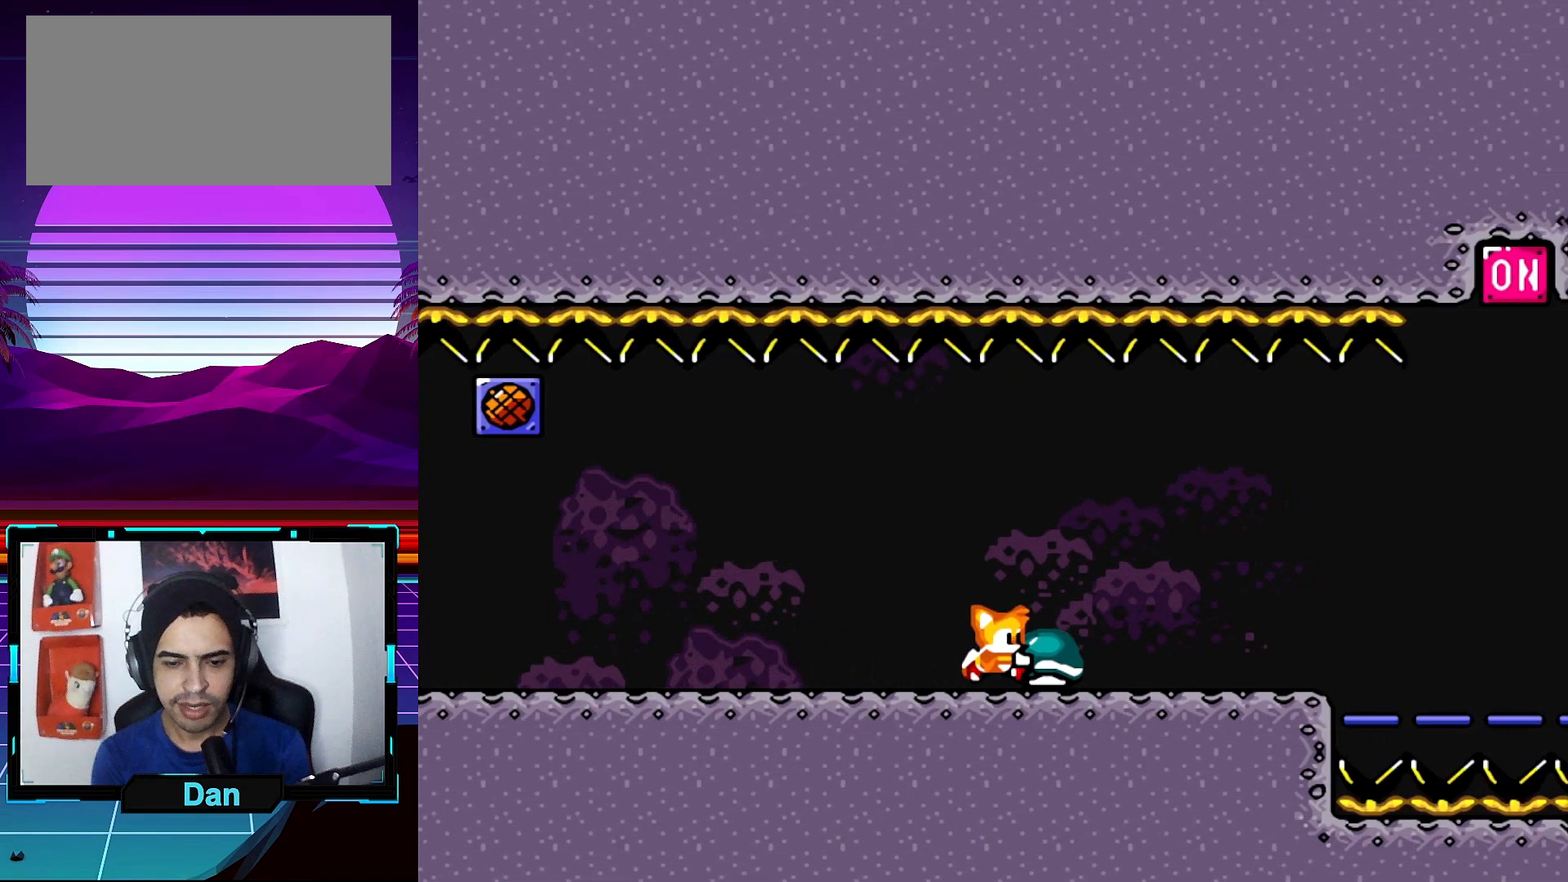
{"buttons": ["Y", "DPAD_RIGHT"], "events": []}
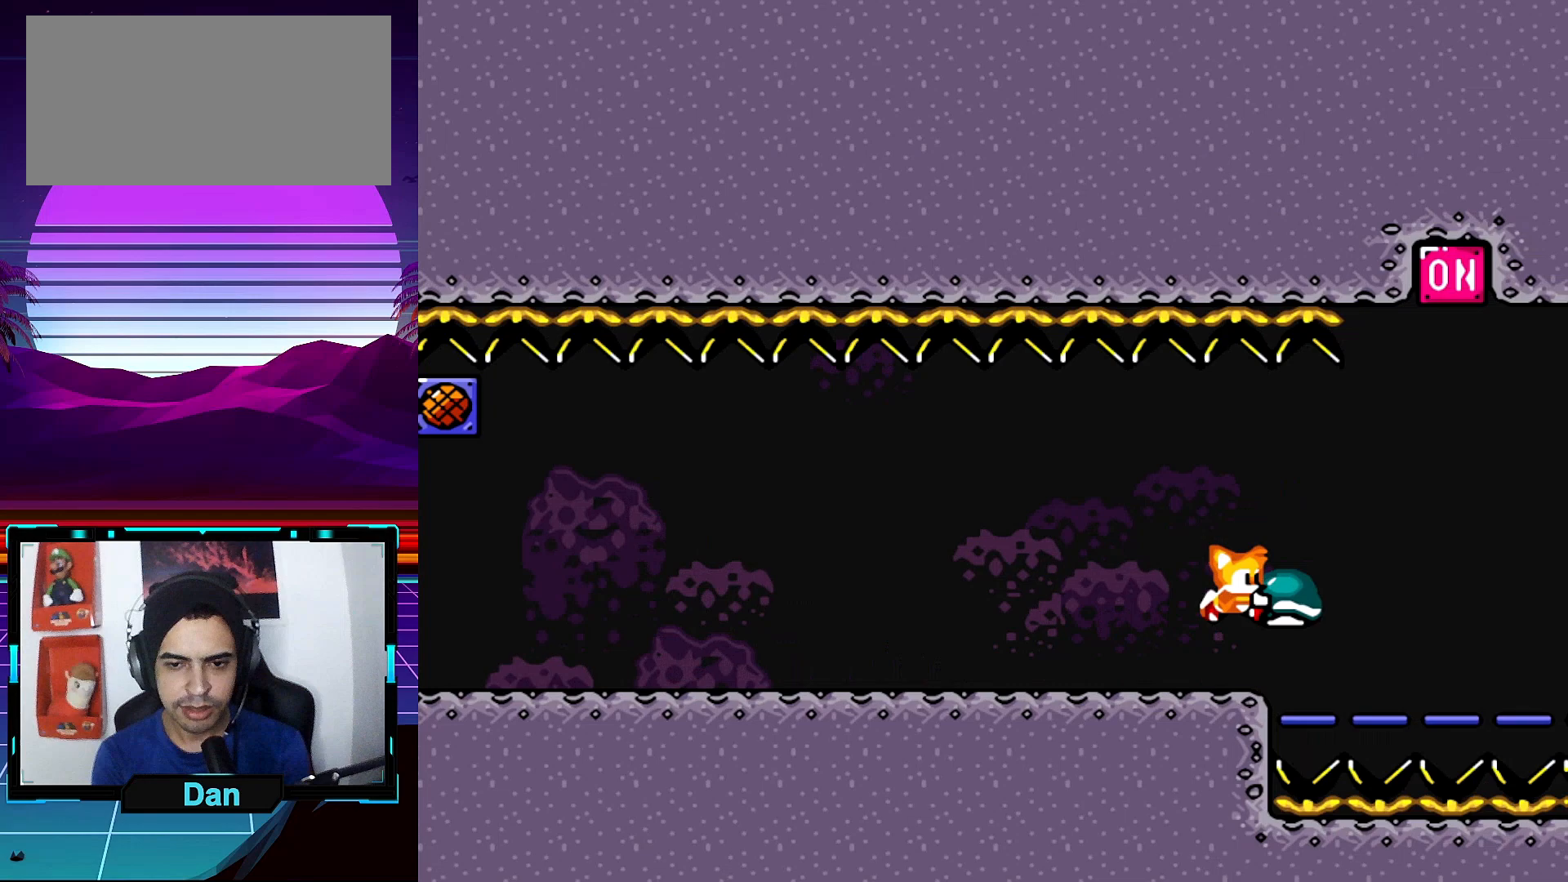
{"buttons": ["Y", "DPAD_UP", "DPAD_LEFT"], "events": [[17, "B", "down"], [100, "DPAD_UP", "down"], [217, "B", "up"], [267, "DPAD_RIGHT", "up"], [267, "Y", "up"], [433, "Y", "down"], [467, "DPAD_LEFT", "down"]]}
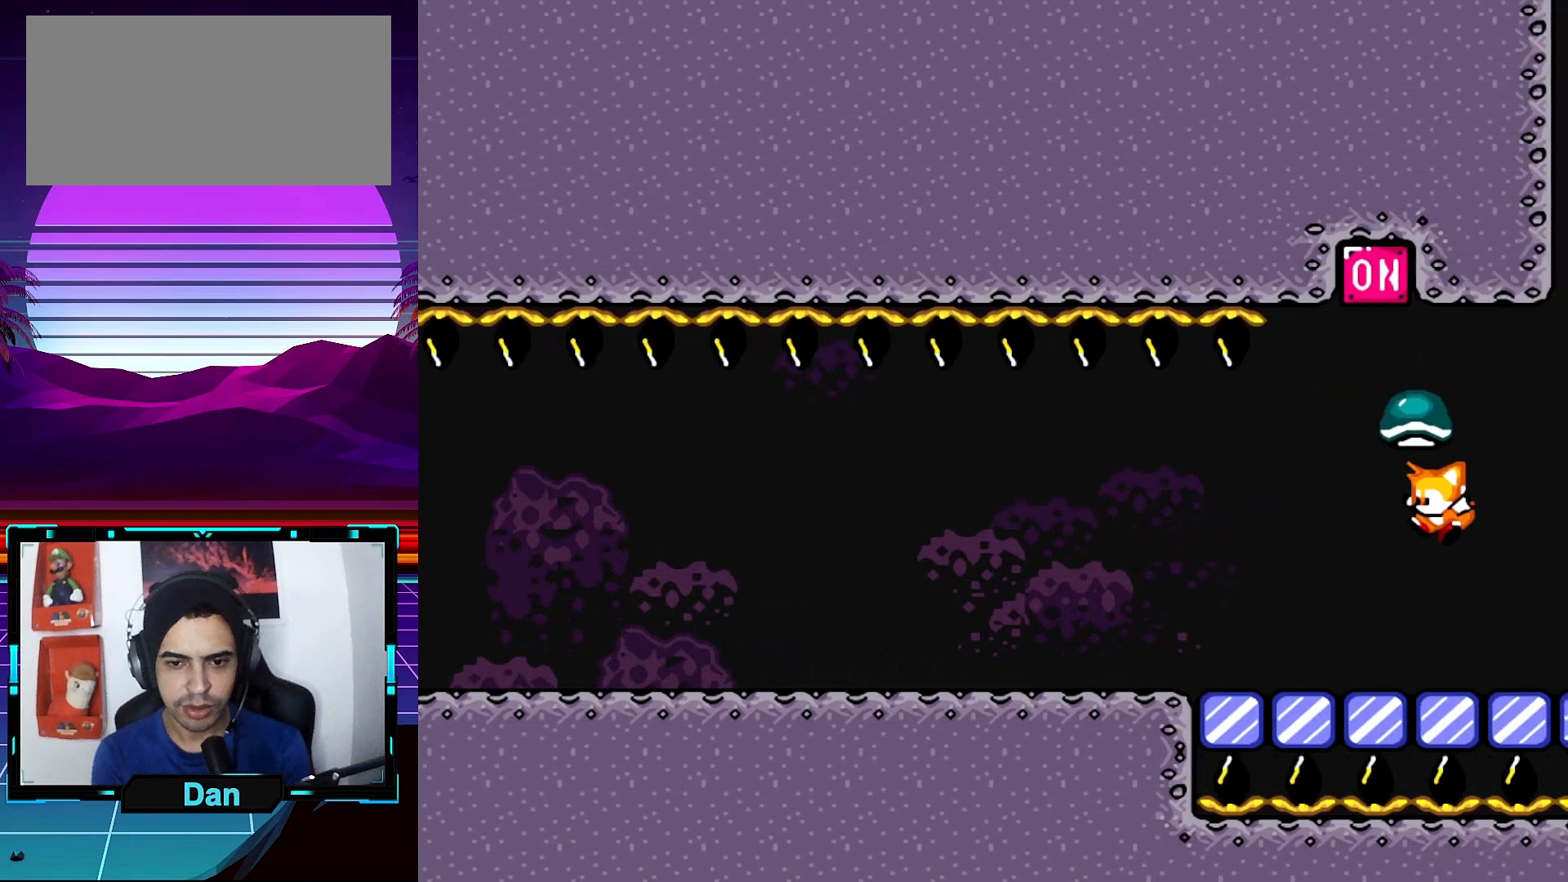
{"buttons": ["Y", "DPAD_RIGHT"], "events": [[50, "DPAD_LEFT", "up"], [50, "DPAD_UP", "up"], [483, "DPAD_RIGHT", "down"]]}